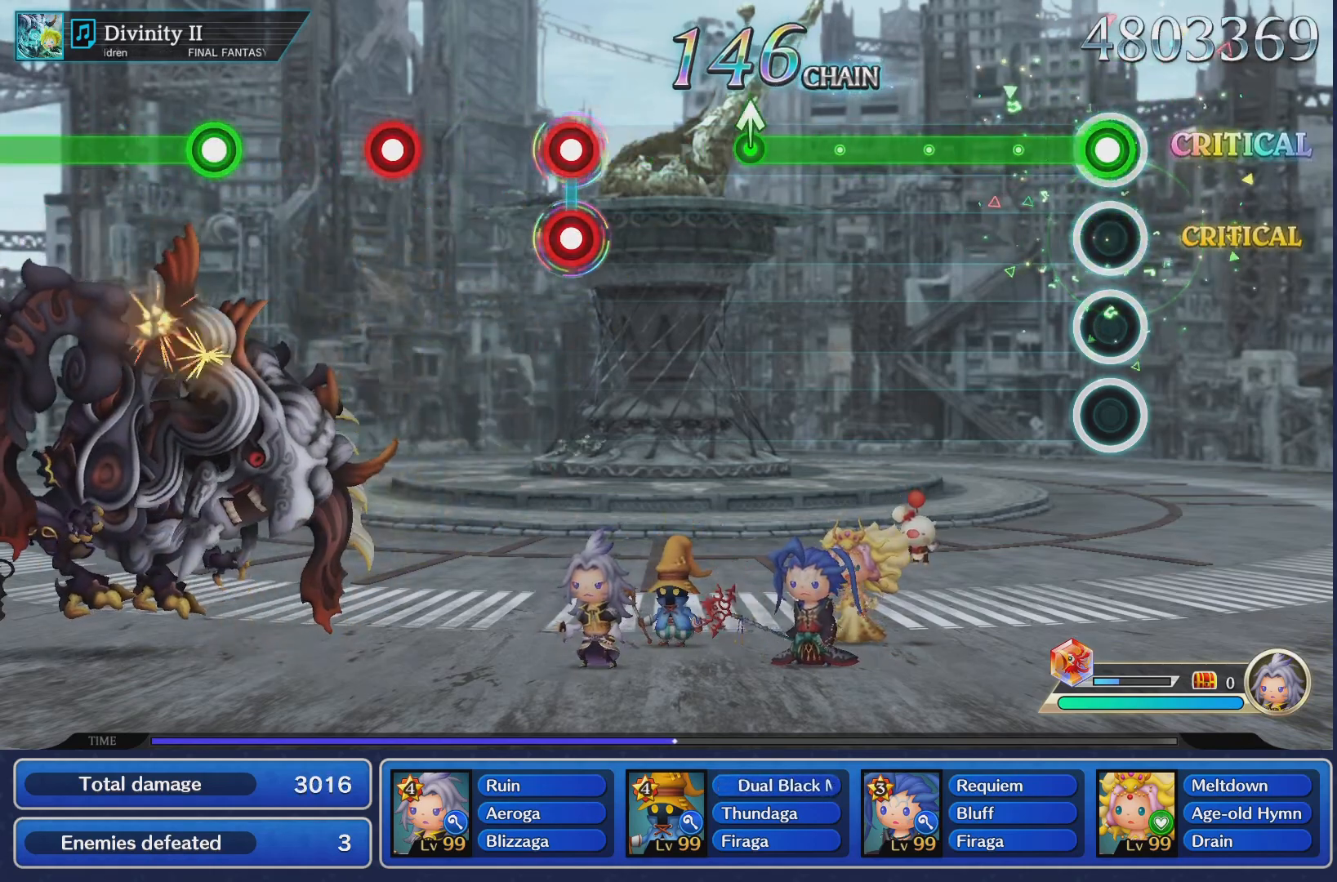
Gameplay with a controller (PlayStation layout); each line is a JSON object with the inputs held at the frame after it. "events" lists button and stick changes between this image and that frame as [ms after this image, input, new state], when the widget could be followed in between. Not read: L3 R3.
{"buttons": ["CROSS"], "left_stick": "center", "right_stick": "center", "events": [[33, "CROSS", "down"]]}
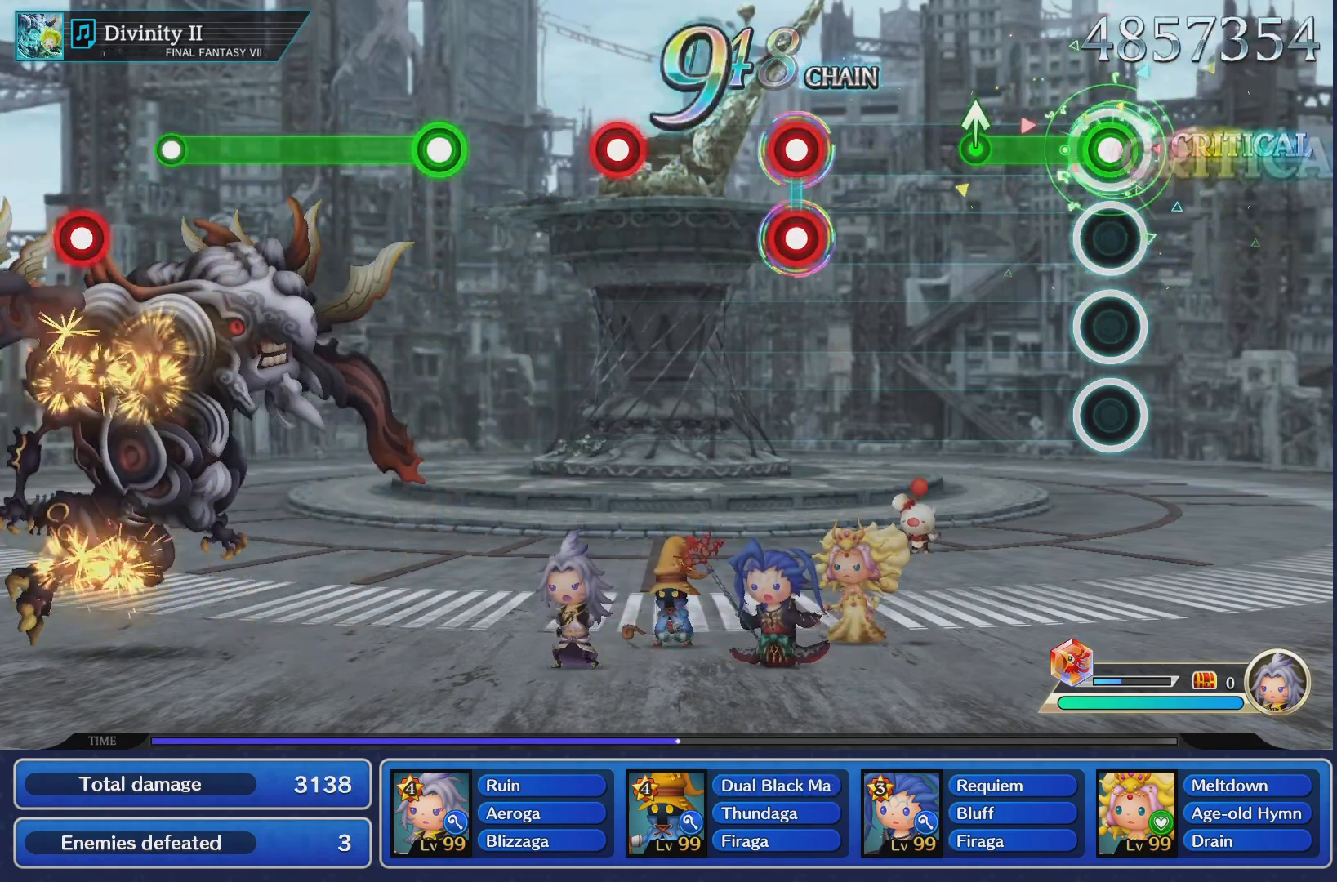
{"buttons": [], "left_stick": "center", "right_stick": "center", "events": [[300, "left_stick", "up"], [333, "CROSS", "up"], [417, "left_stick", "center"]]}
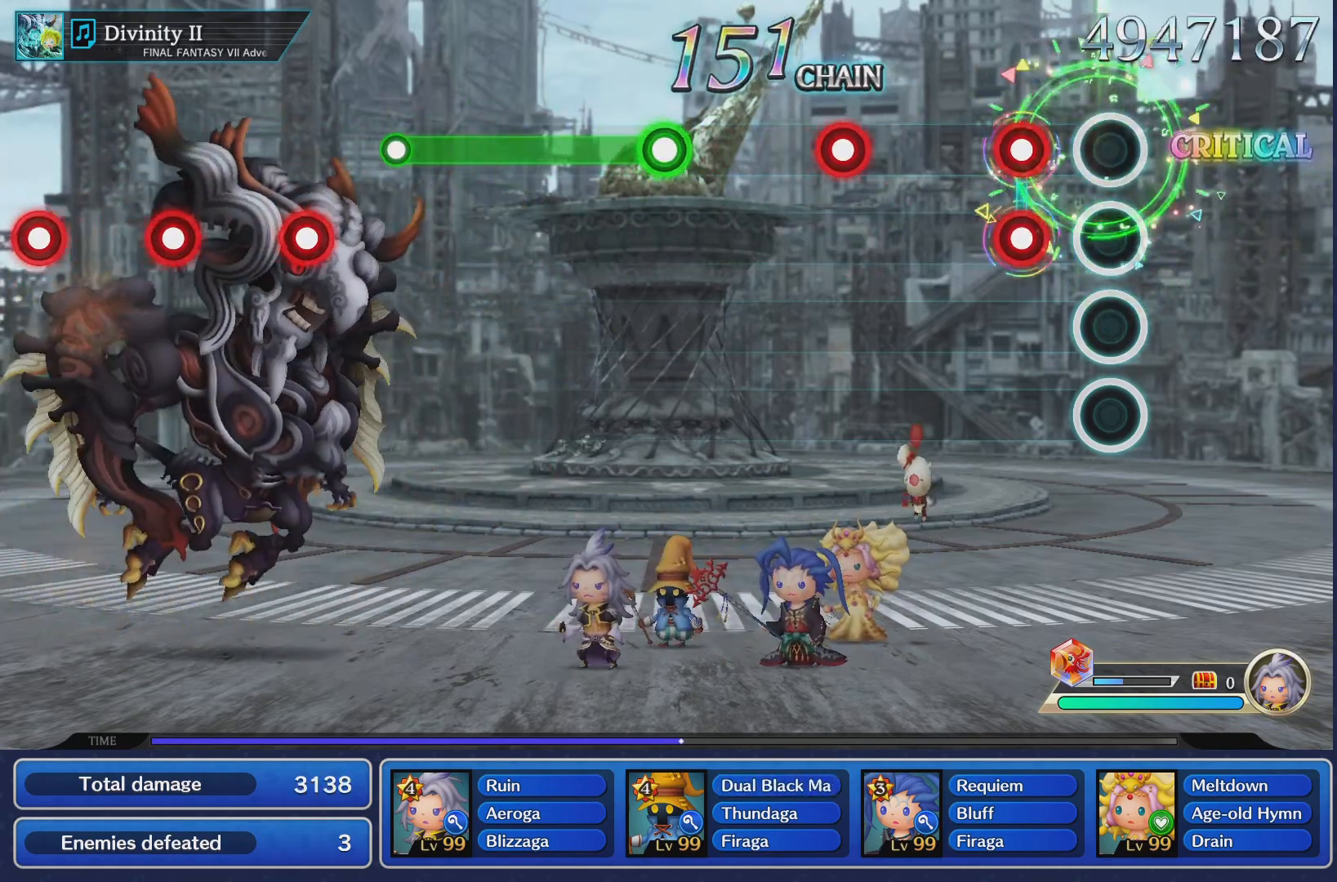
{"buttons": [], "left_stick": "center", "right_stick": "center", "events": [[184, "L1", "down"], [200, "R1", "down"], [300, "L1", "up"], [317, "R1", "up"]]}
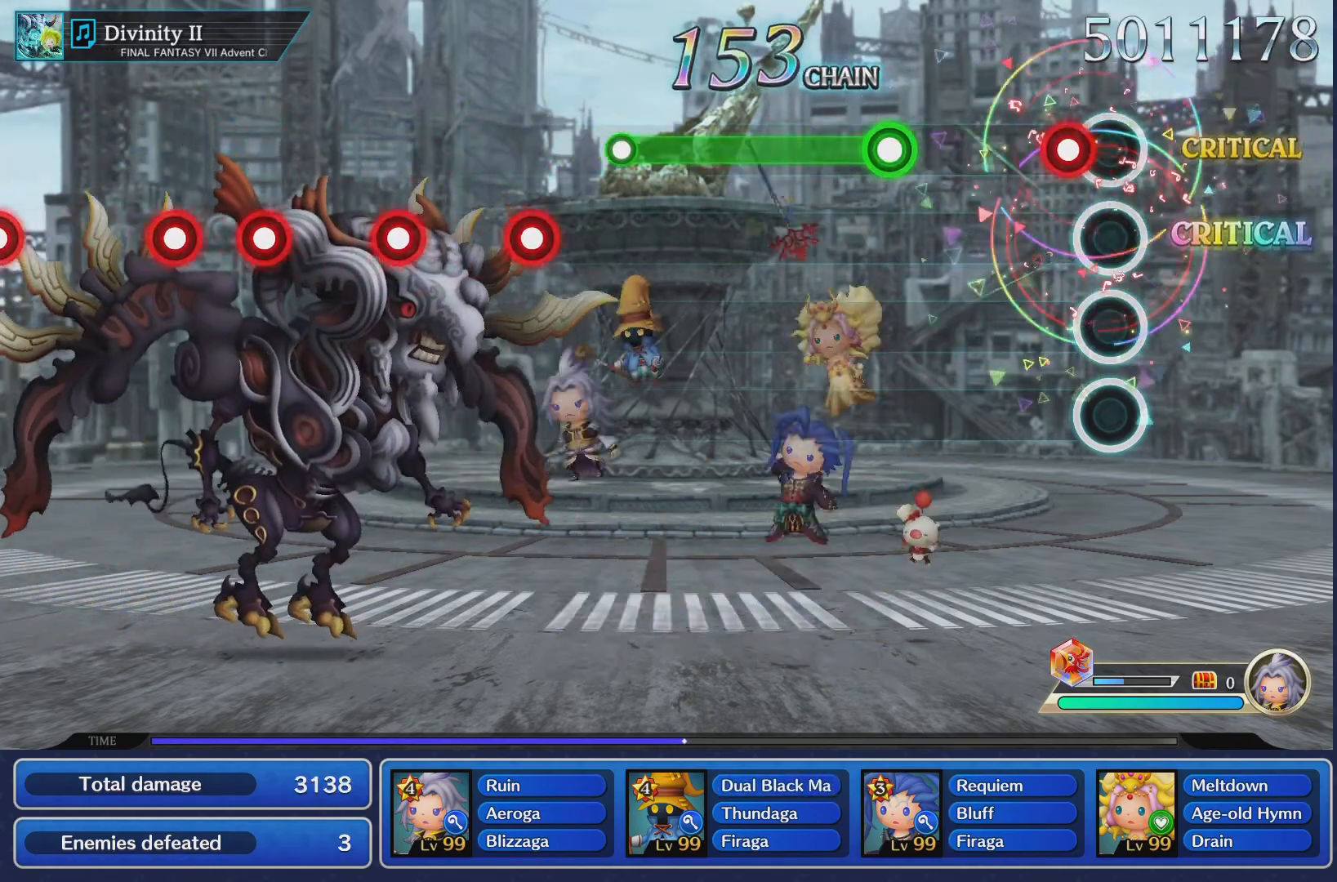
{"buttons": ["CROSS"], "left_stick": "center", "right_stick": "center", "events": [[83, "CROSS", "down"], [183, "CROSS", "up"], [450, "CROSS", "down"]]}
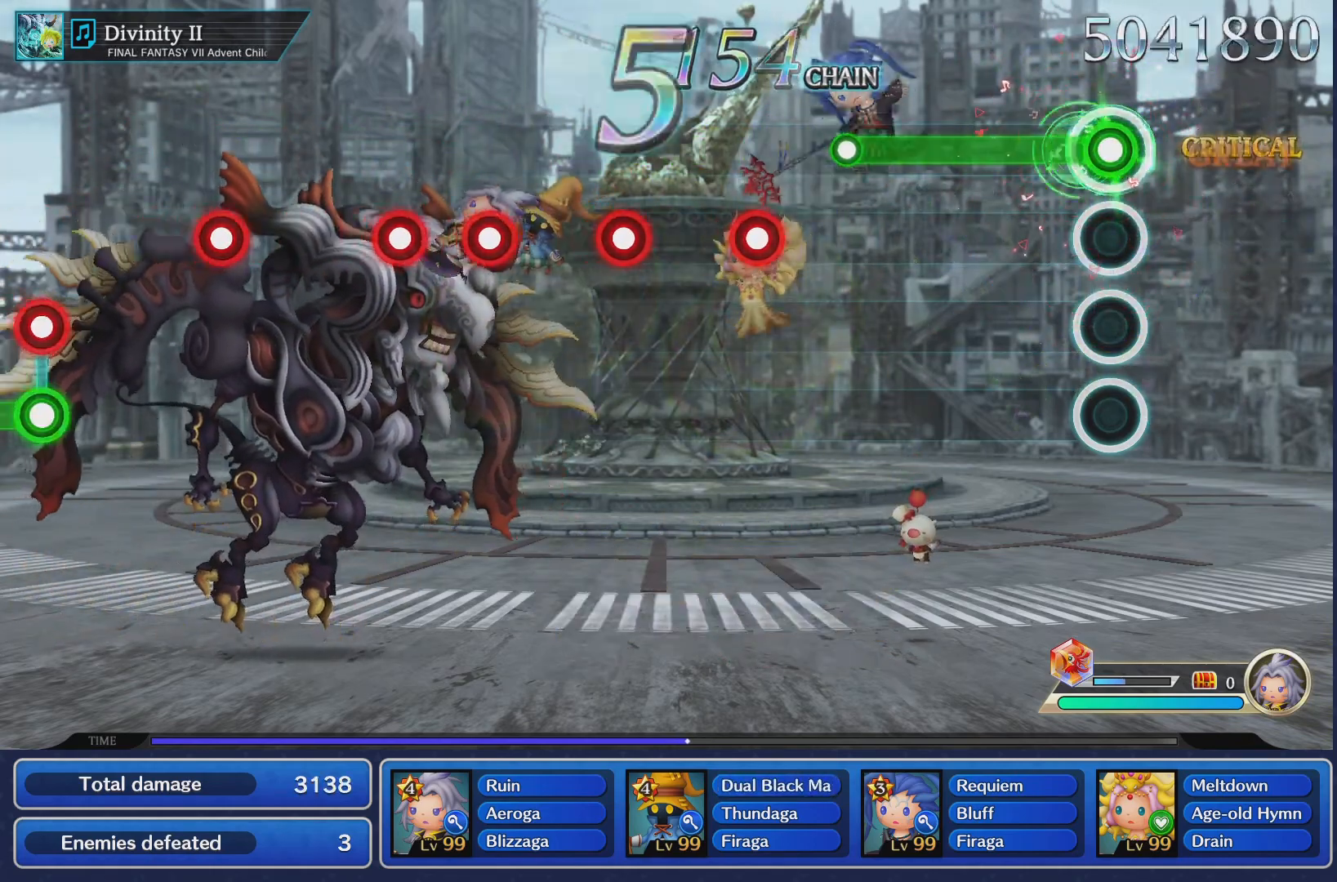
{"buttons": ["CROSS"], "left_stick": "center", "right_stick": "center", "events": []}
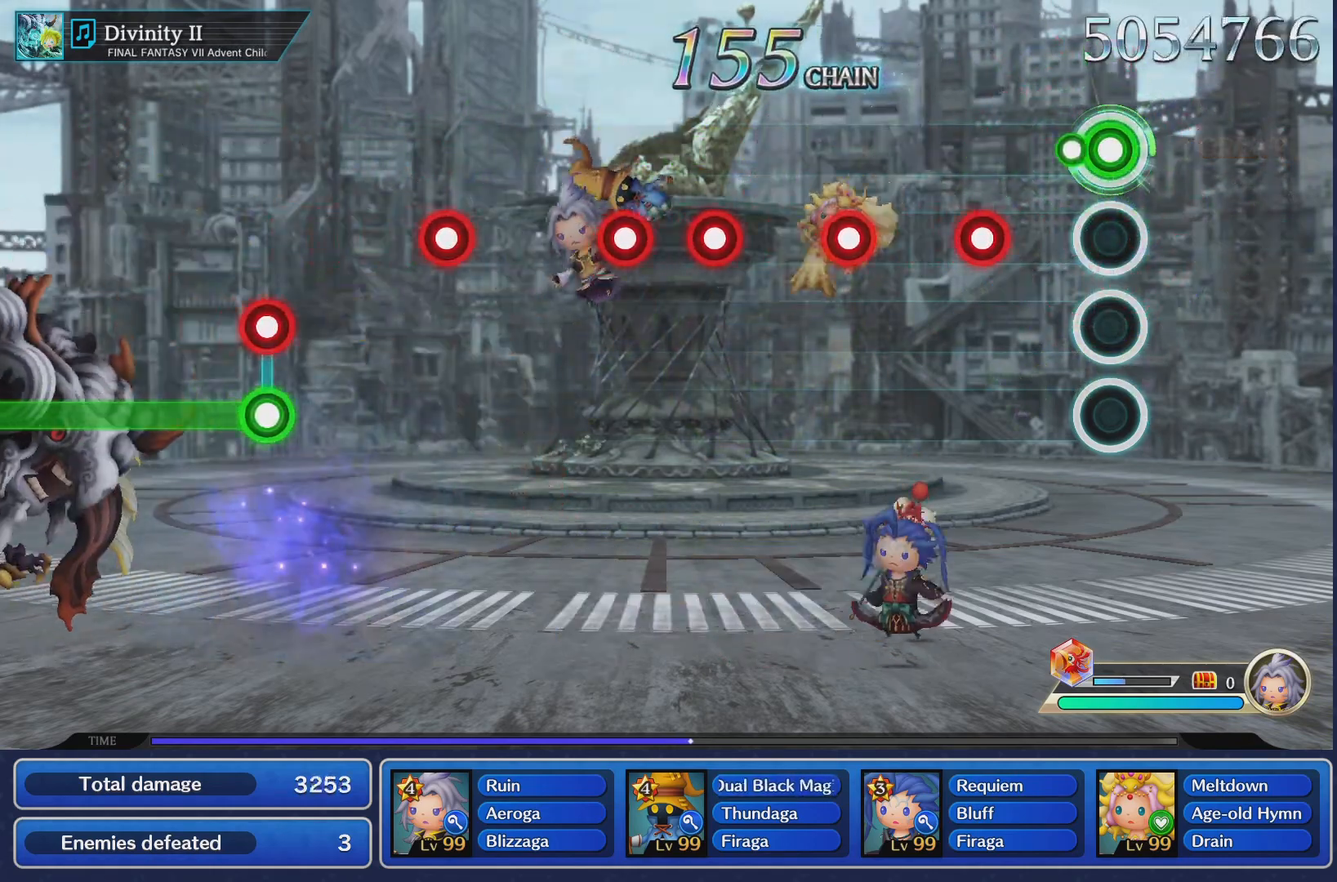
{"buttons": [], "left_stick": "center", "right_stick": "center", "events": [[50, "CROSS", "up"], [267, "CROSS", "down"], [367, "CROSS", "up"]]}
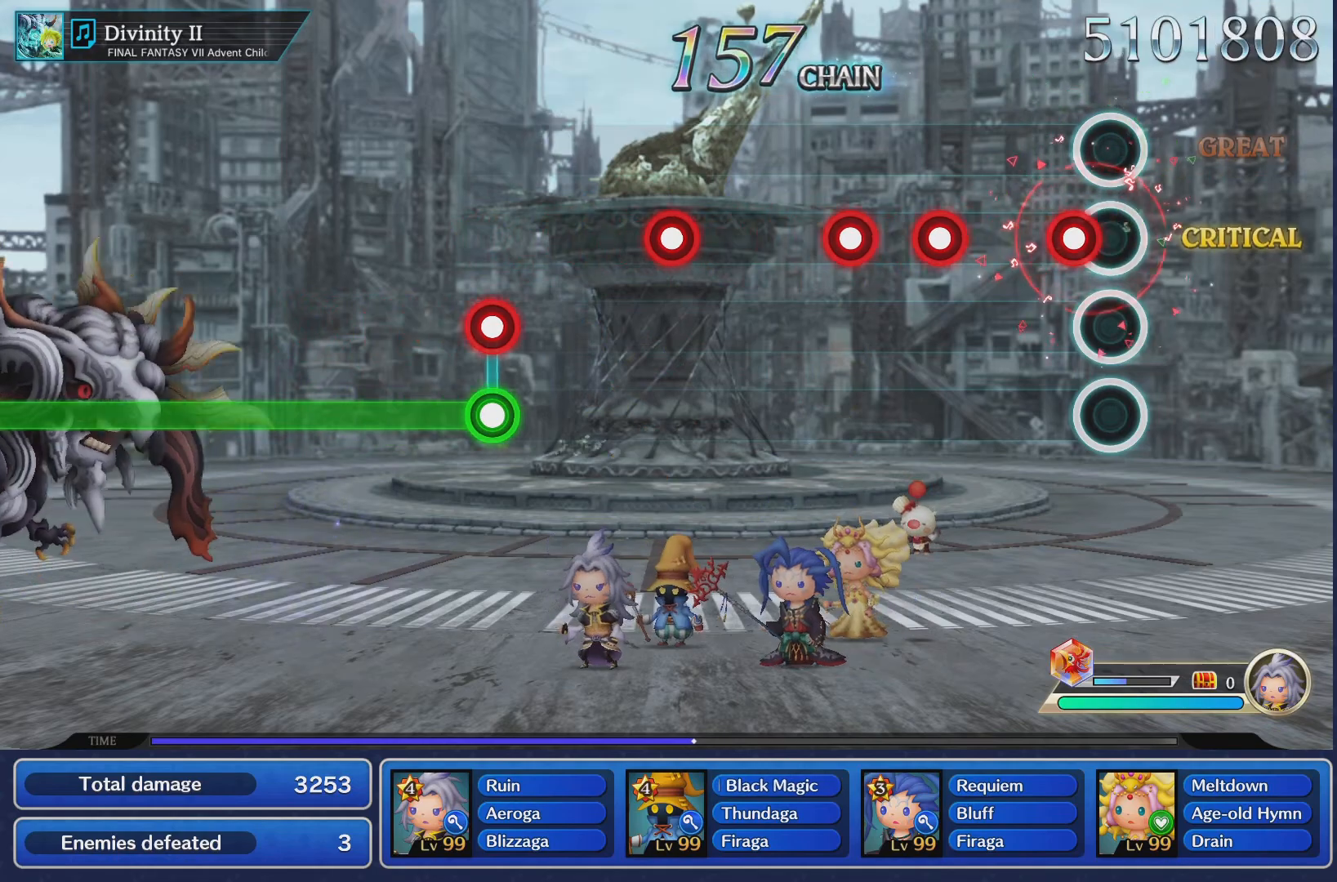
{"buttons": ["CROSS"], "left_stick": "center", "right_stick": "center", "events": [[84, "CROSS", "down"], [184, "CROSS", "up"], [417, "CROSS", "down"]]}
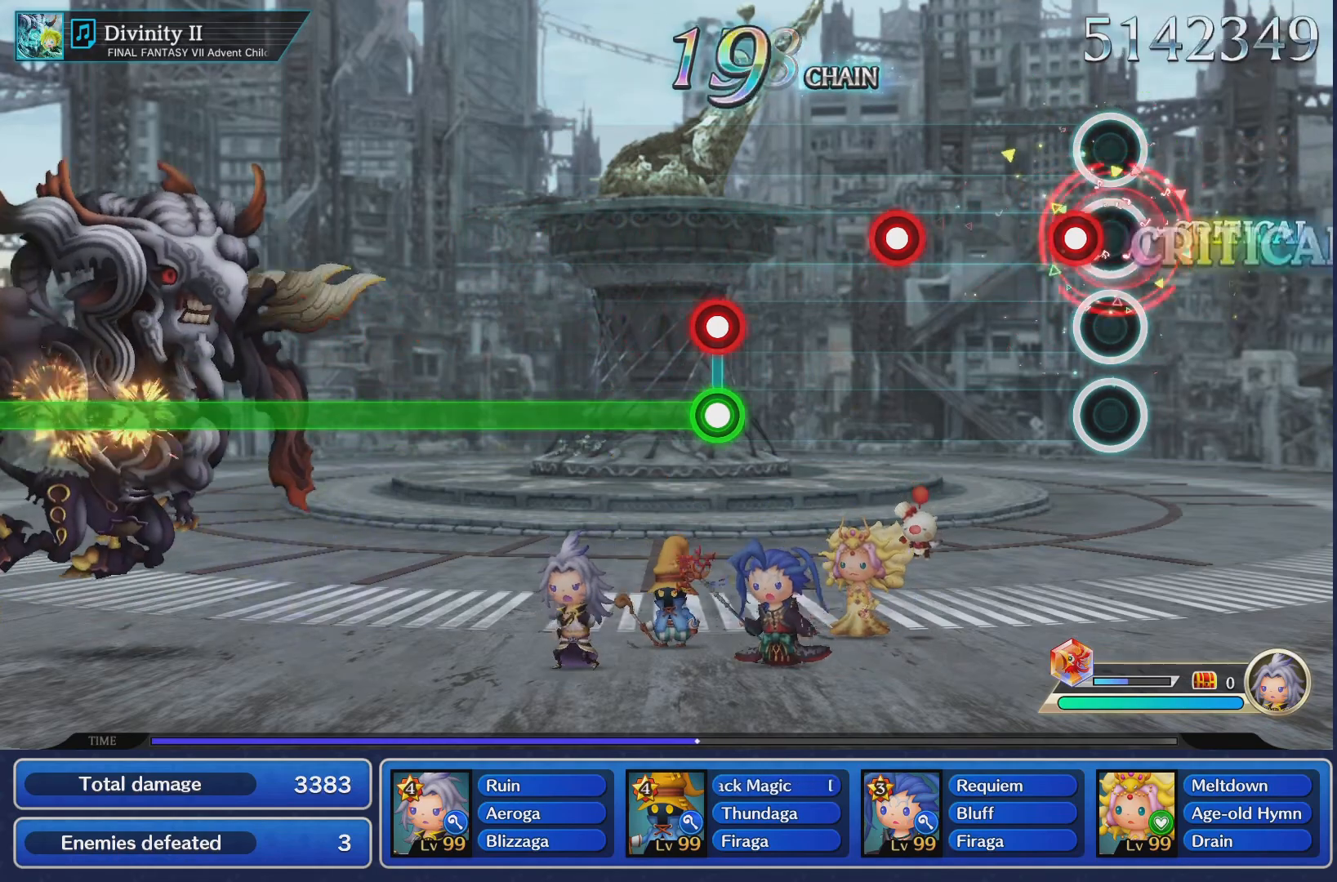
{"buttons": [], "left_stick": "center", "right_stick": "center", "events": [[16, "CROSS", "up"], [116, "CROSS", "down"], [216, "CROSS", "up"]]}
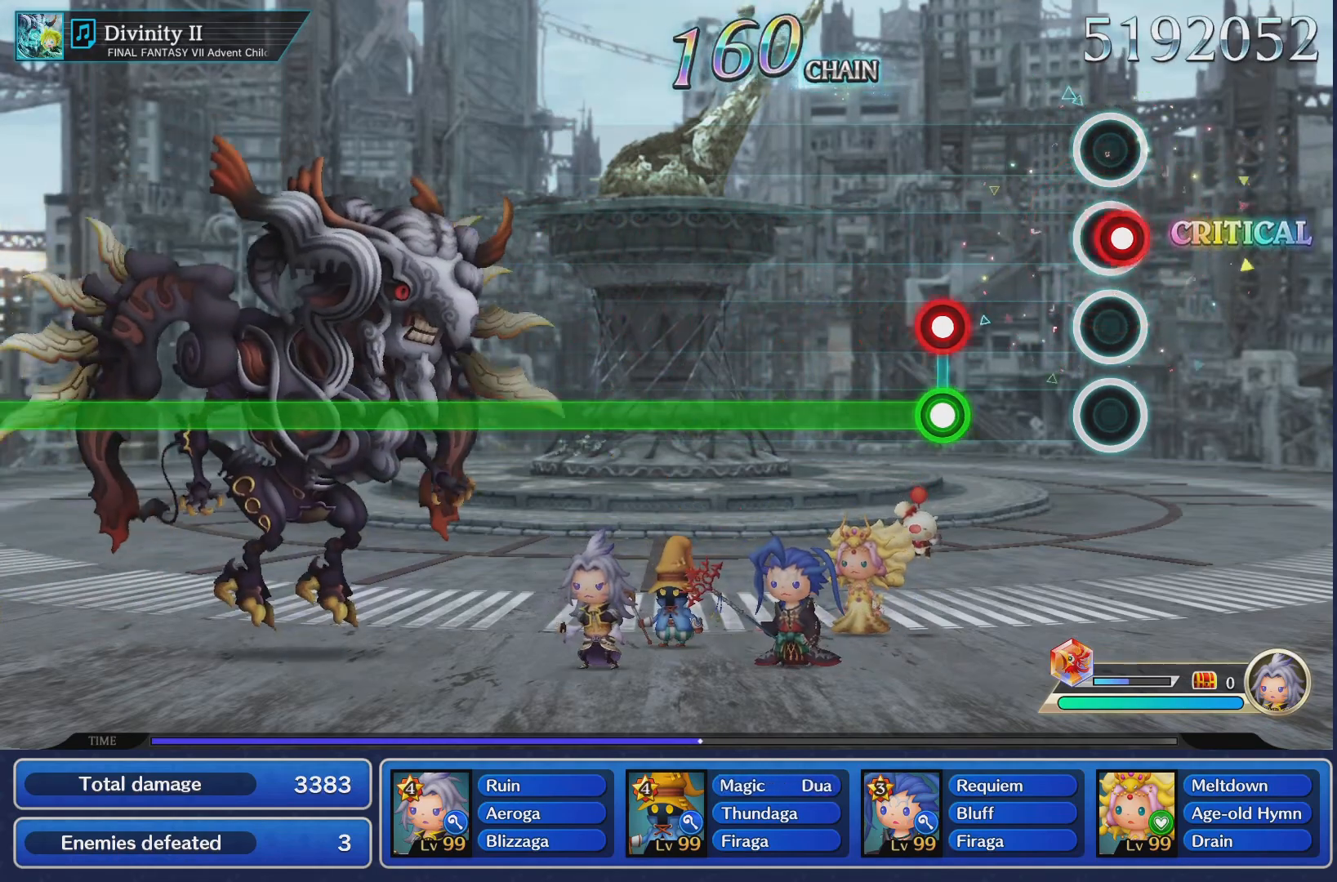
{"buttons": ["L1"], "left_stick": "center", "right_stick": "center", "events": [[17, "CROSS", "down"], [117, "CROSS", "up"], [384, "L1", "down"], [417, "CROSS", "down"], [501, "CROSS", "up"]]}
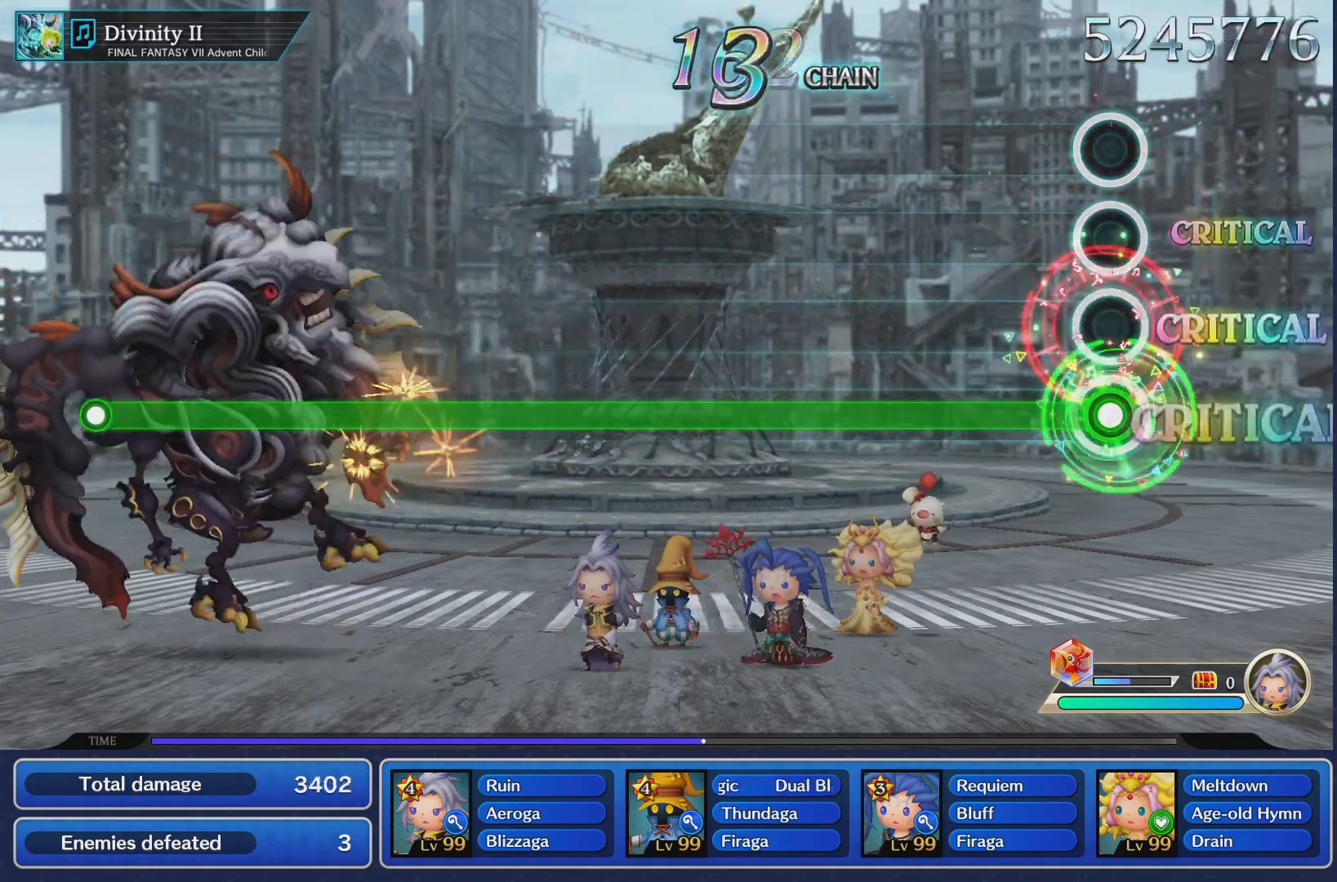
{"buttons": ["L1"], "left_stick": "center", "right_stick": "center", "events": []}
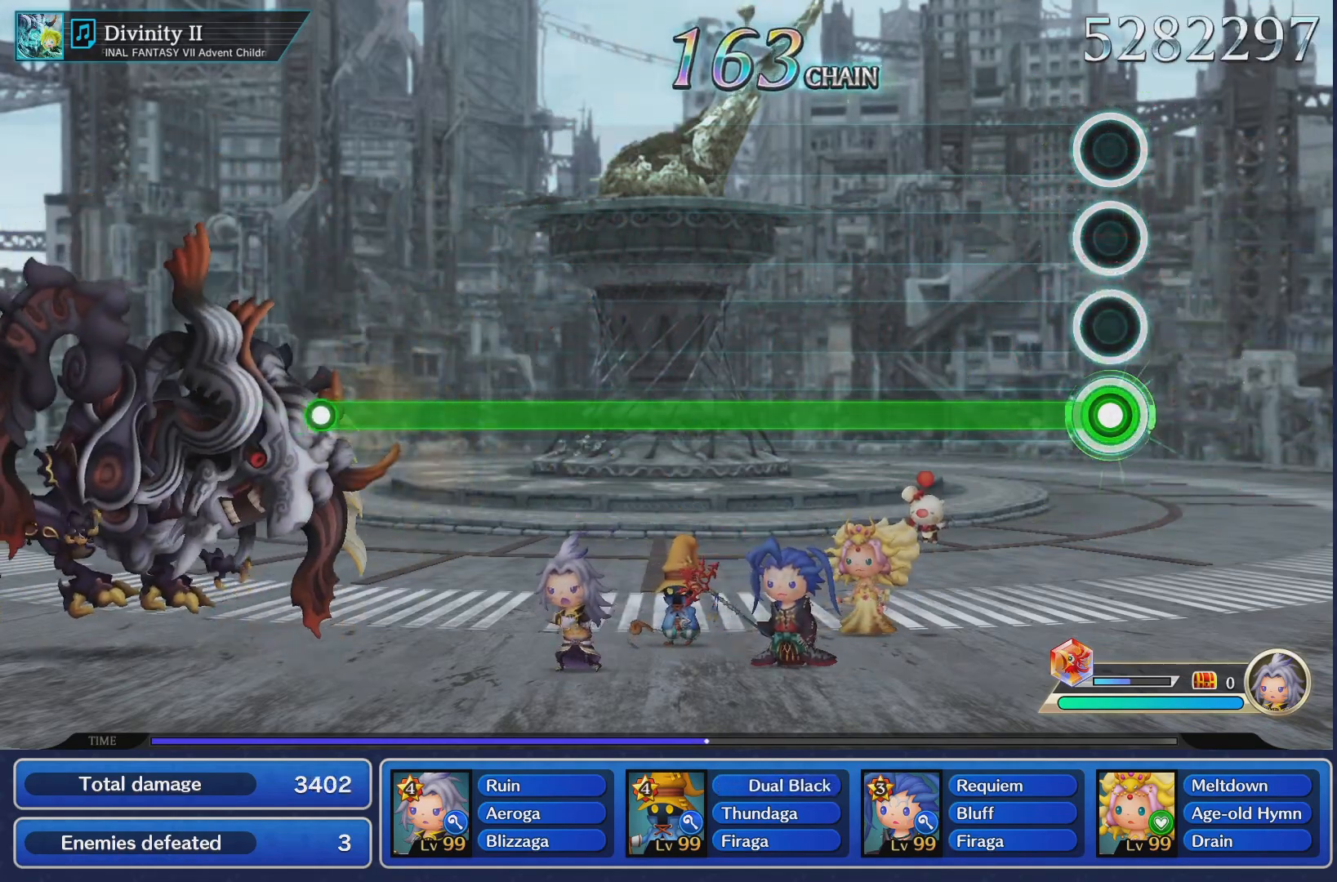
{"buttons": ["L1"], "left_stick": "center", "right_stick": "center", "events": []}
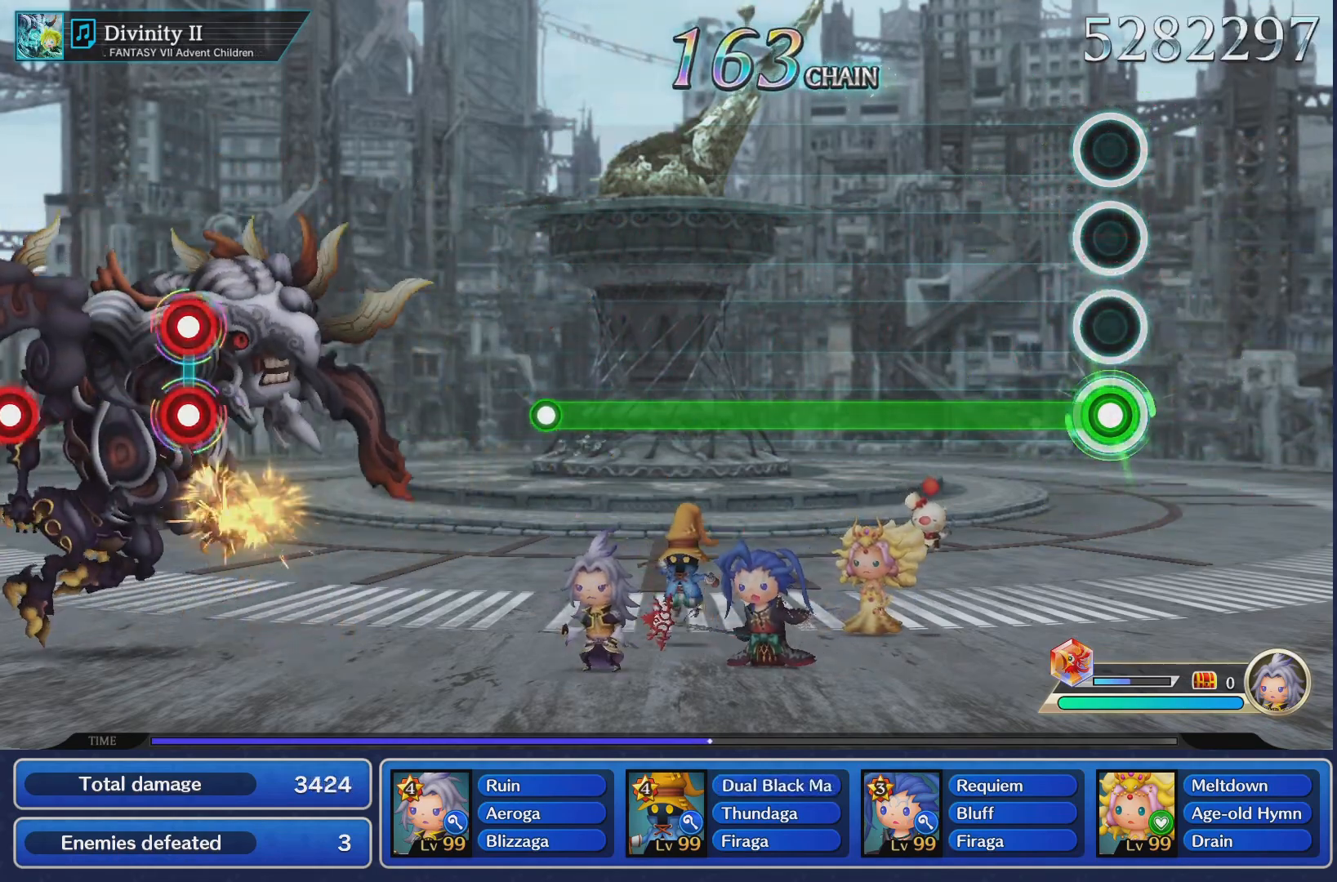
{"buttons": ["L1"], "left_stick": "center", "right_stick": "center", "events": []}
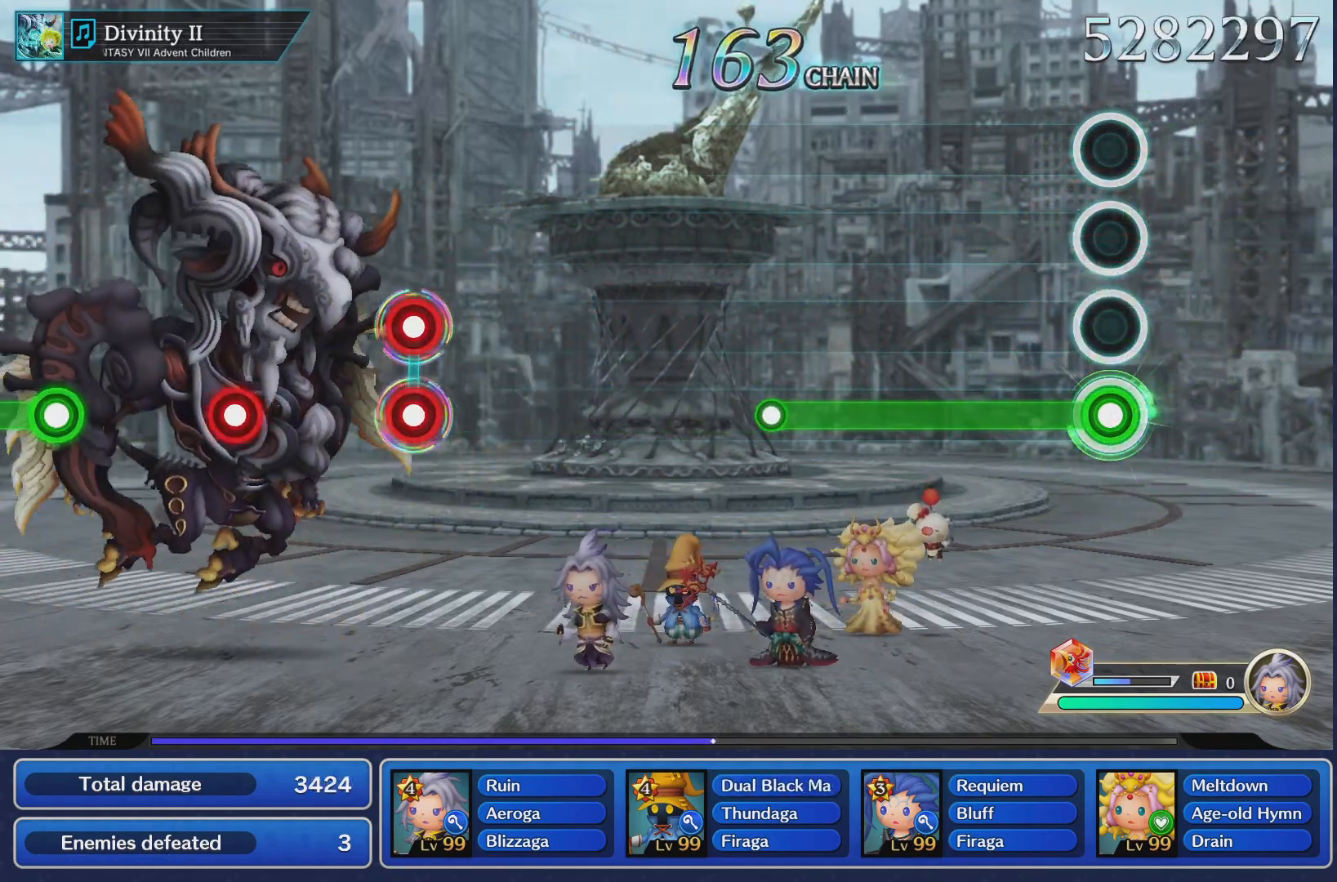
{"buttons": ["L1"], "left_stick": "center", "right_stick": "center", "events": []}
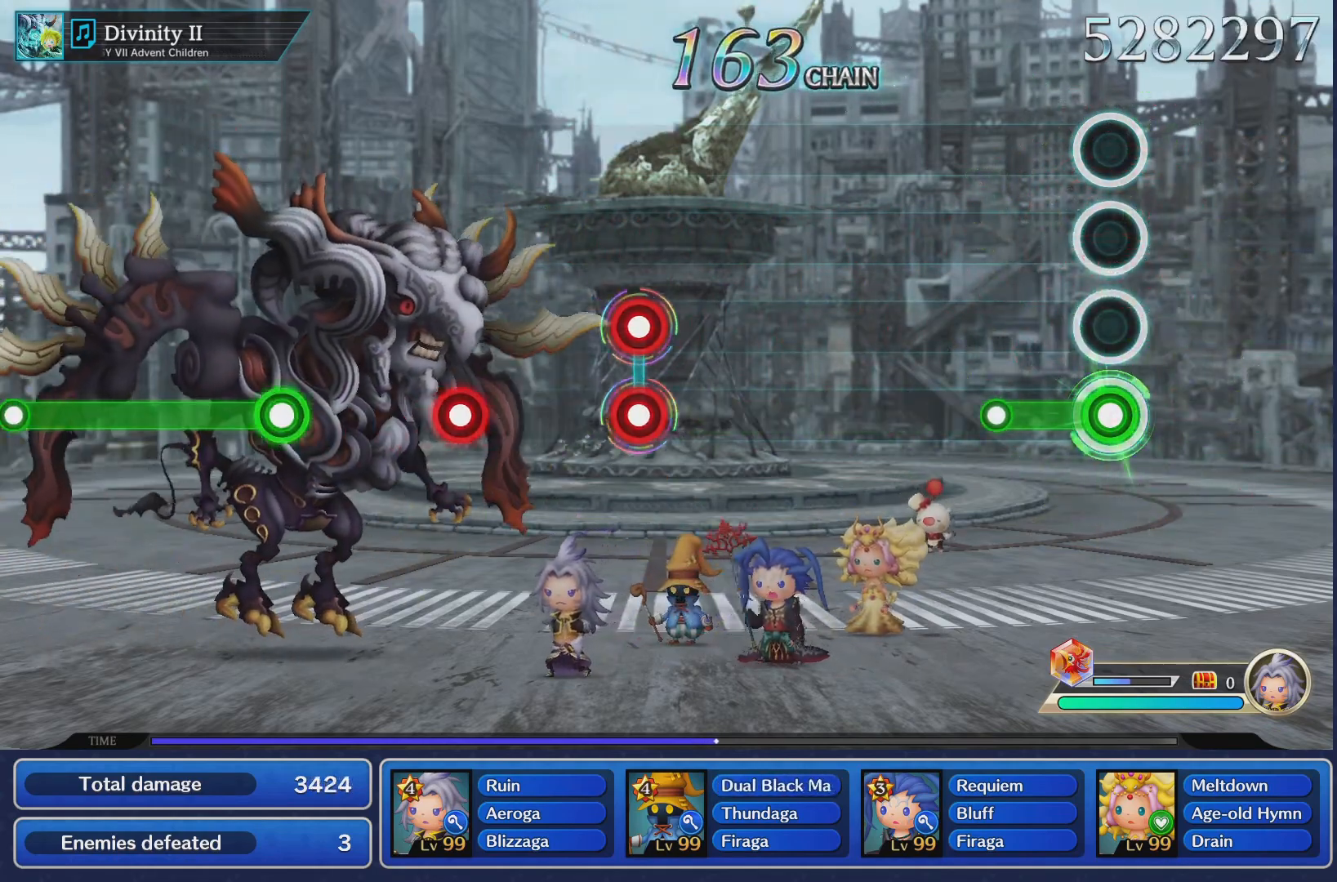
{"buttons": [], "left_stick": "center", "right_stick": "center", "events": [[300, "L1", "up"]]}
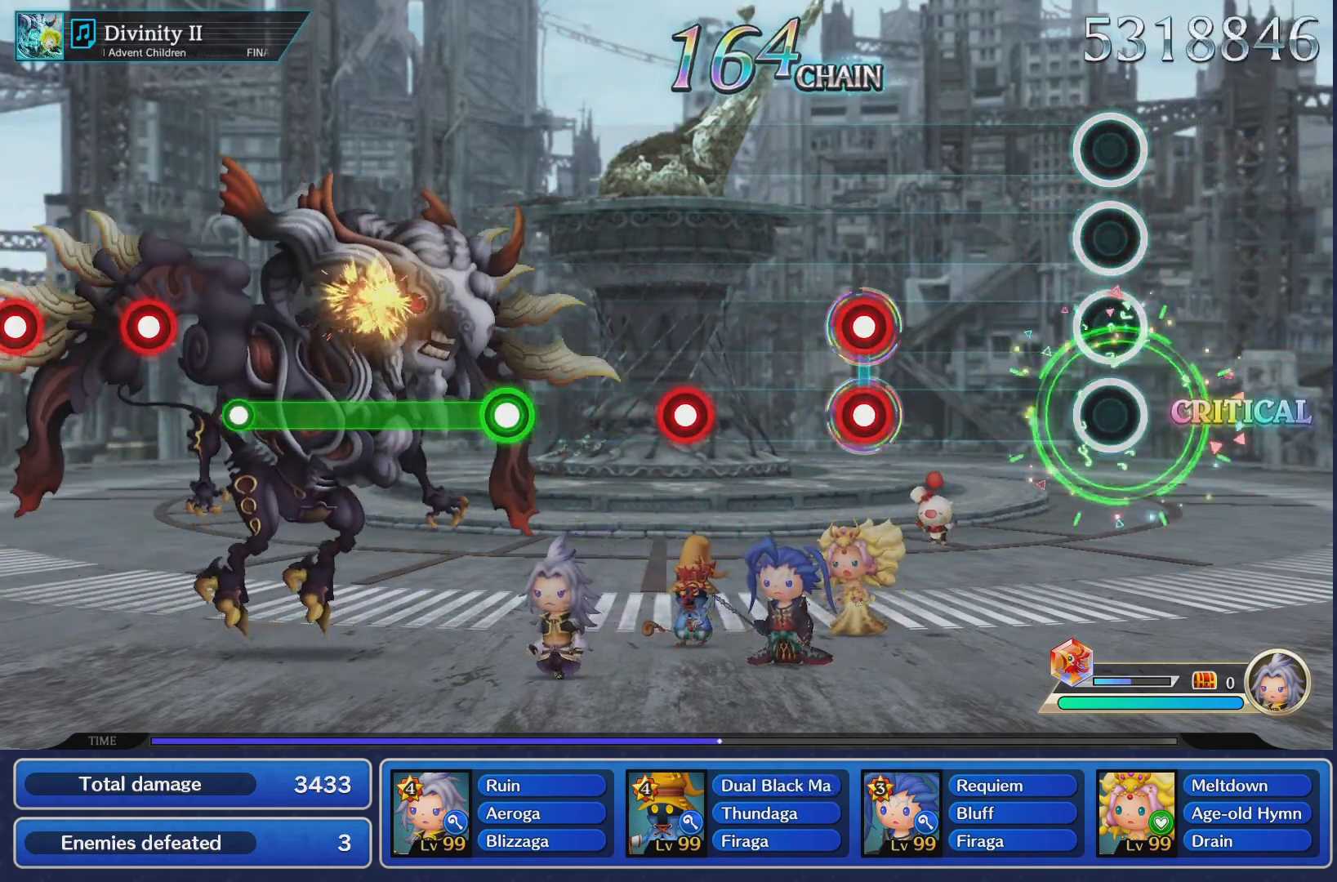
{"buttons": [], "left_stick": "center", "right_stick": "center", "events": []}
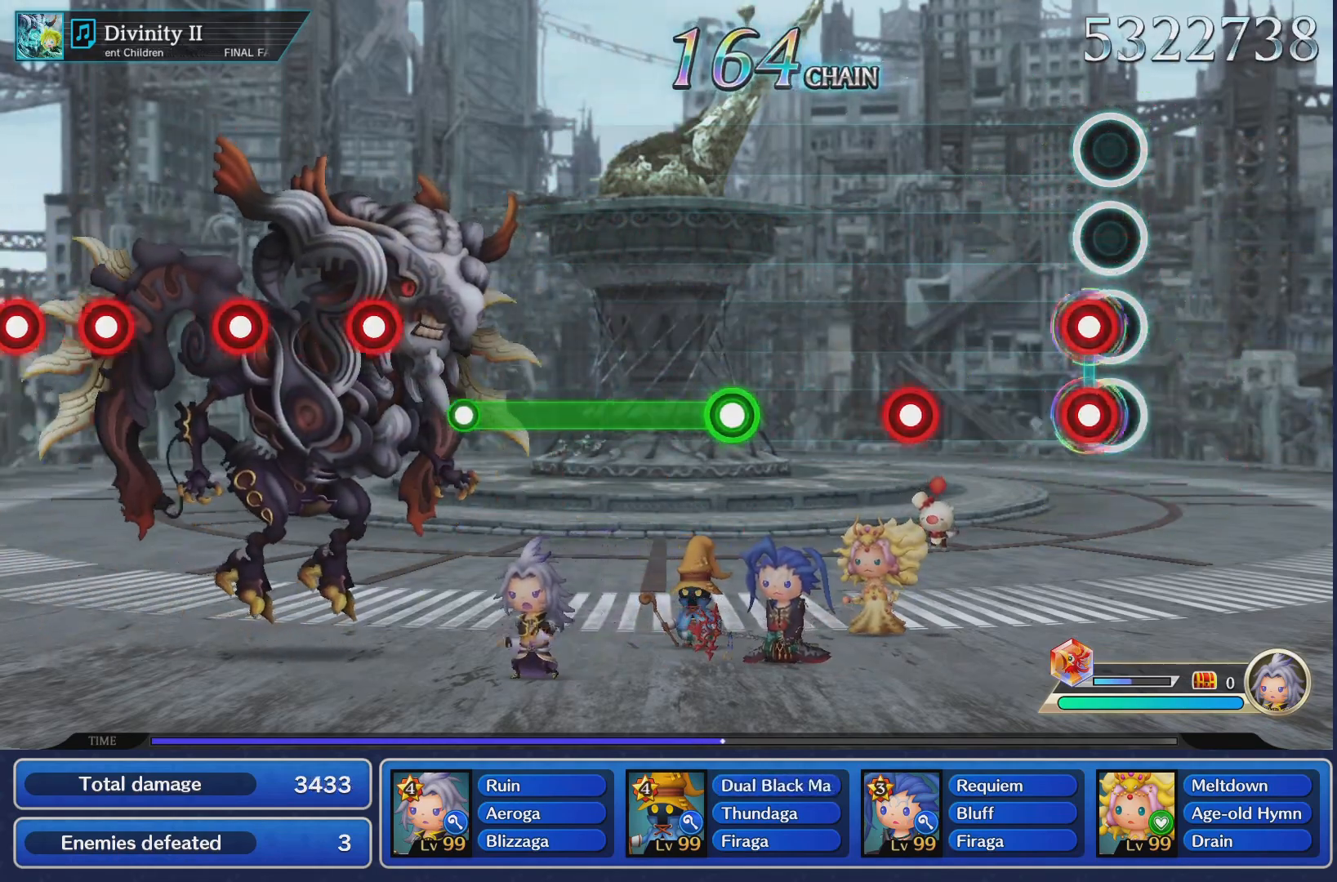
{"buttons": ["CROSS"], "left_stick": "center", "right_stick": "center", "events": [[50, "R1", "down"], [66, "L1", "down"], [150, "L1", "up"], [150, "R1", "up"], [433, "CROSS", "down"]]}
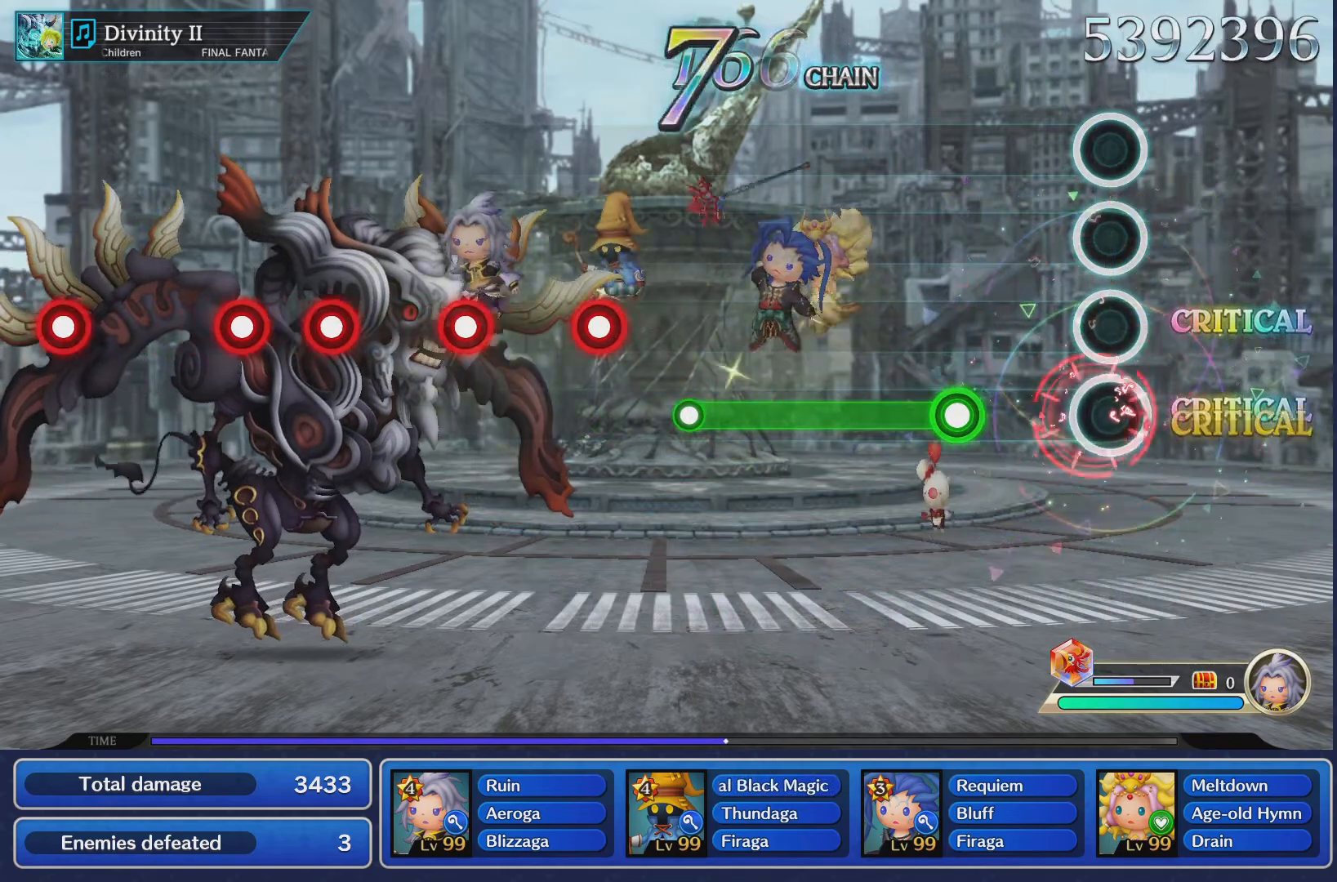
{"buttons": ["CROSS"], "left_stick": "center", "right_stick": "center", "events": [[33, "CROSS", "up"], [317, "CROSS", "down"]]}
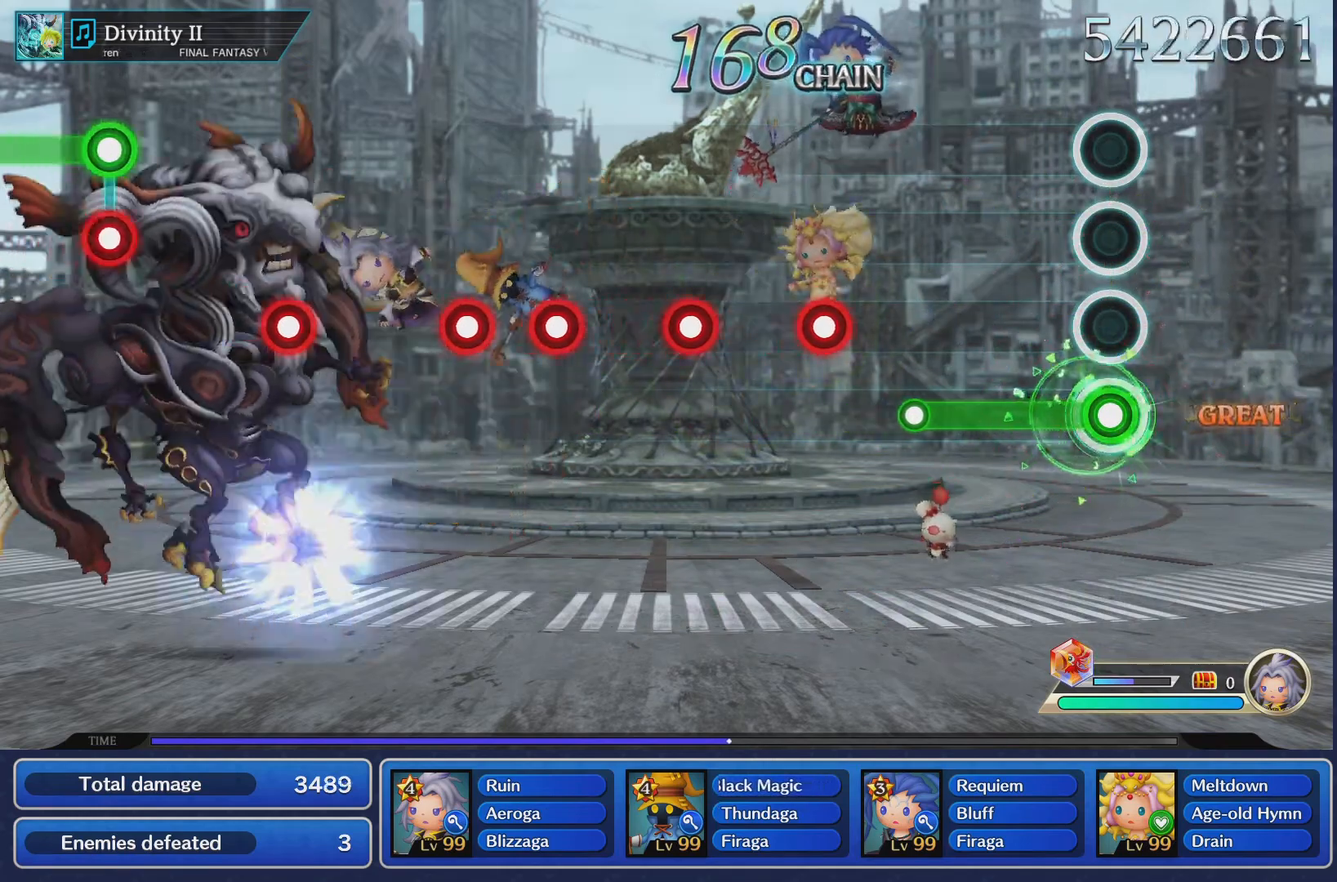
{"buttons": [], "left_stick": "center", "right_stick": "center", "events": [[417, "CROSS", "up"]]}
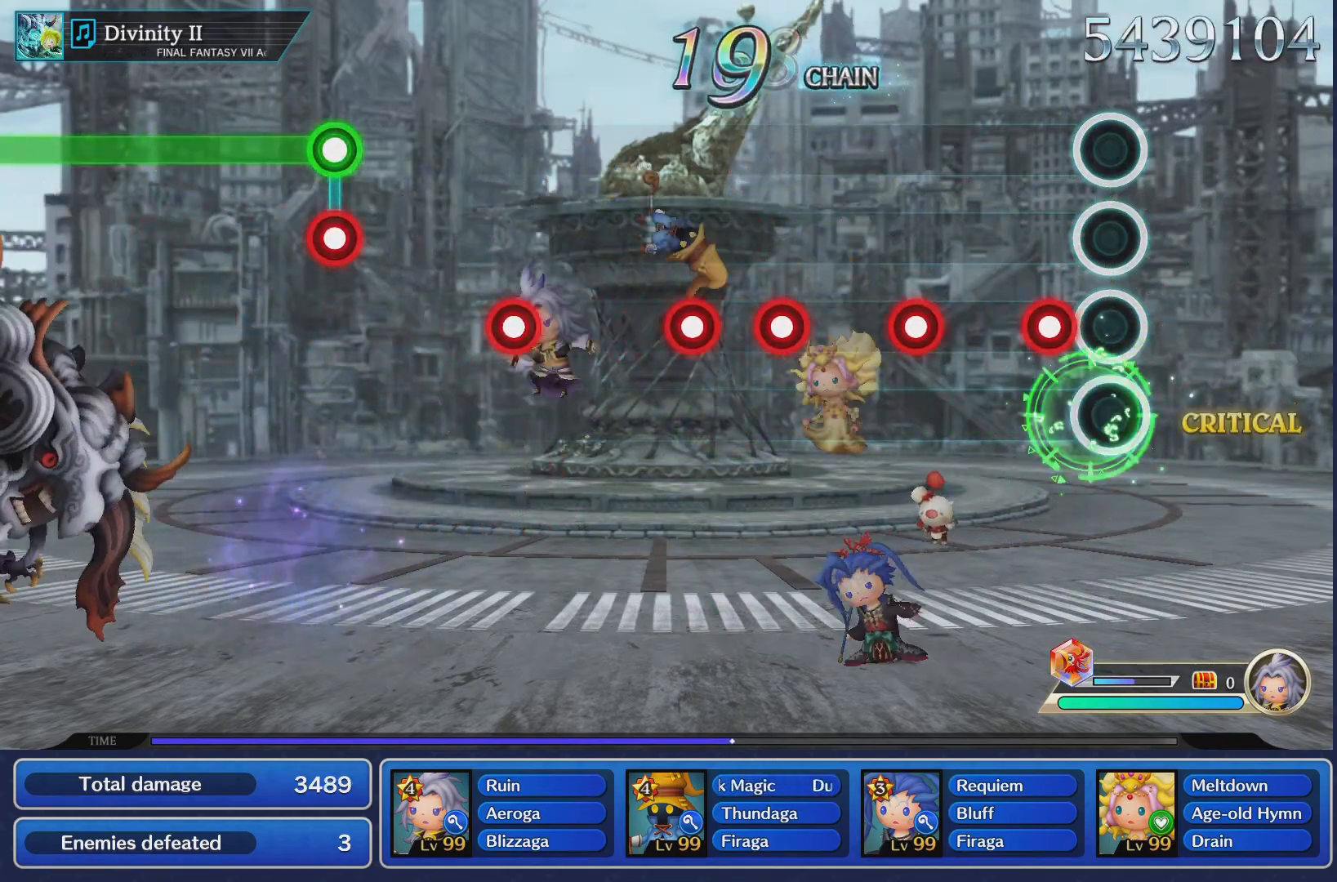
{"buttons": ["CROSS"], "left_stick": "center", "right_stick": "center", "events": [[117, "CROSS", "down"], [234, "CROSS", "up"], [434, "CROSS", "down"]]}
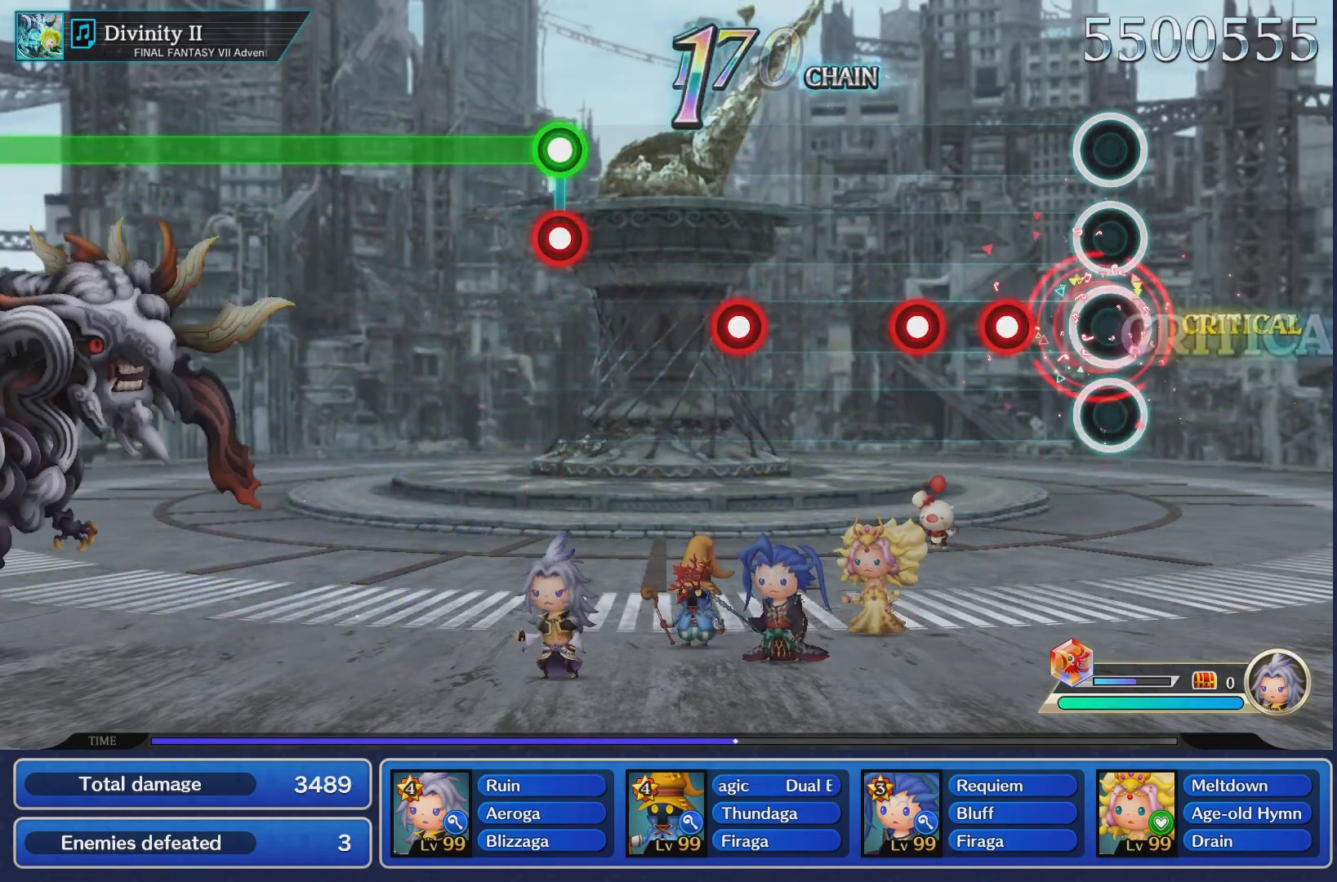
{"buttons": ["CROSS"], "left_stick": "center", "right_stick": "center", "events": [[16, "CROSS", "up"], [267, "CROSS", "down"], [367, "CROSS", "up"], [483, "CROSS", "down"]]}
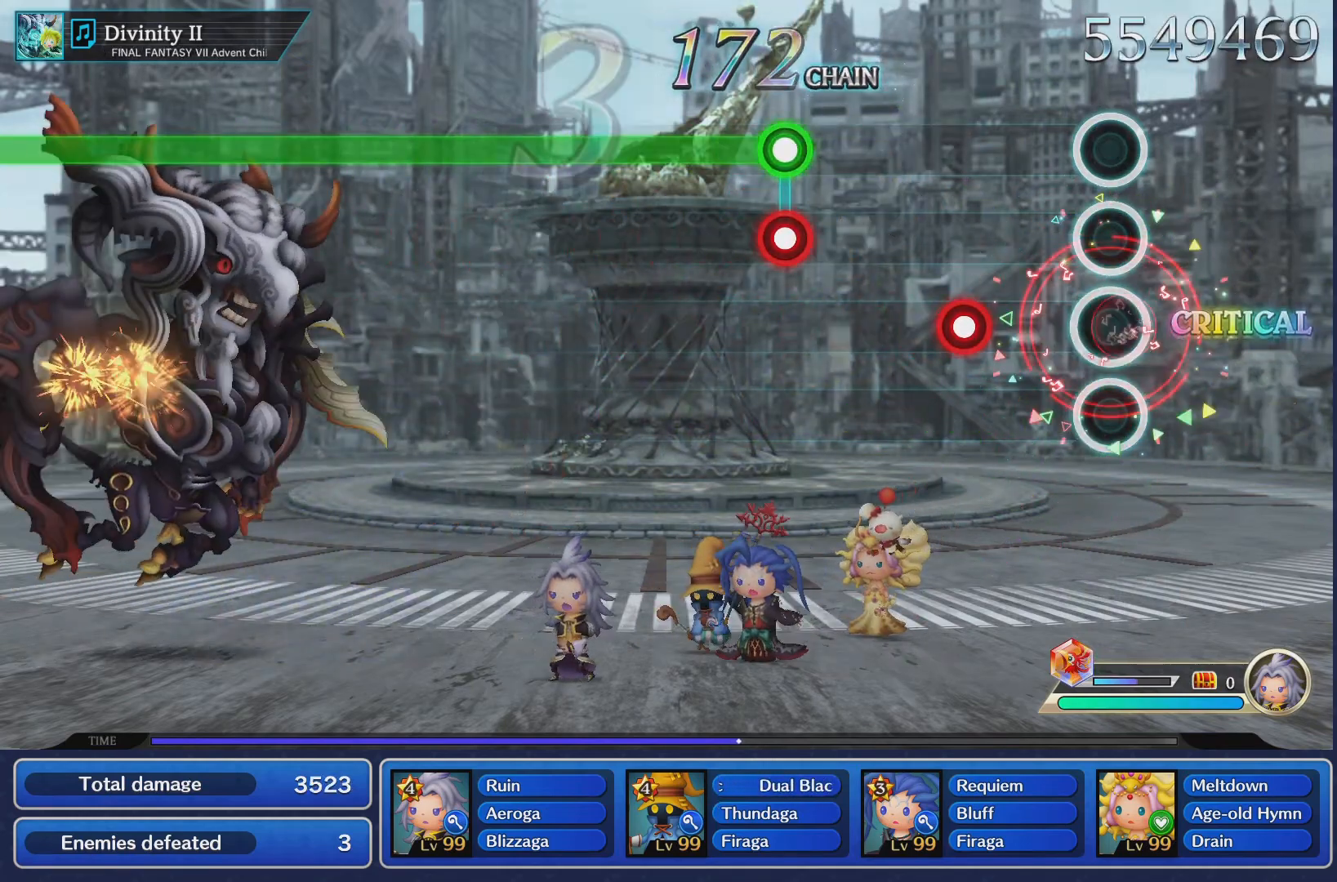
{"buttons": [], "left_stick": "center", "right_stick": "center", "events": [[83, "CROSS", "up"], [367, "CROSS", "down"], [467, "CROSS", "up"]]}
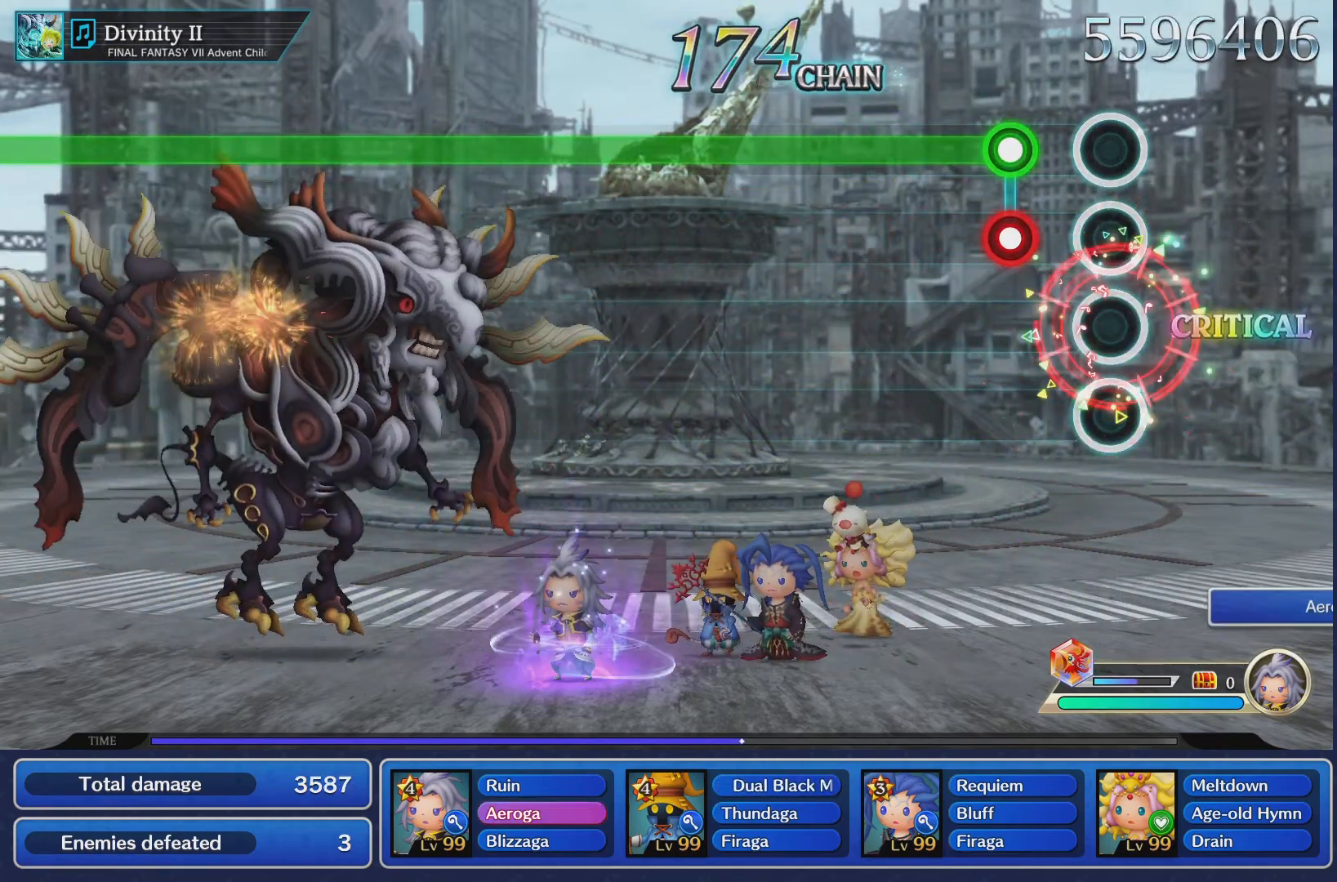
{"buttons": ["L1"], "left_stick": "center", "right_stick": "center", "events": [[216, "L1", "down"], [250, "CROSS", "down"], [333, "CROSS", "up"]]}
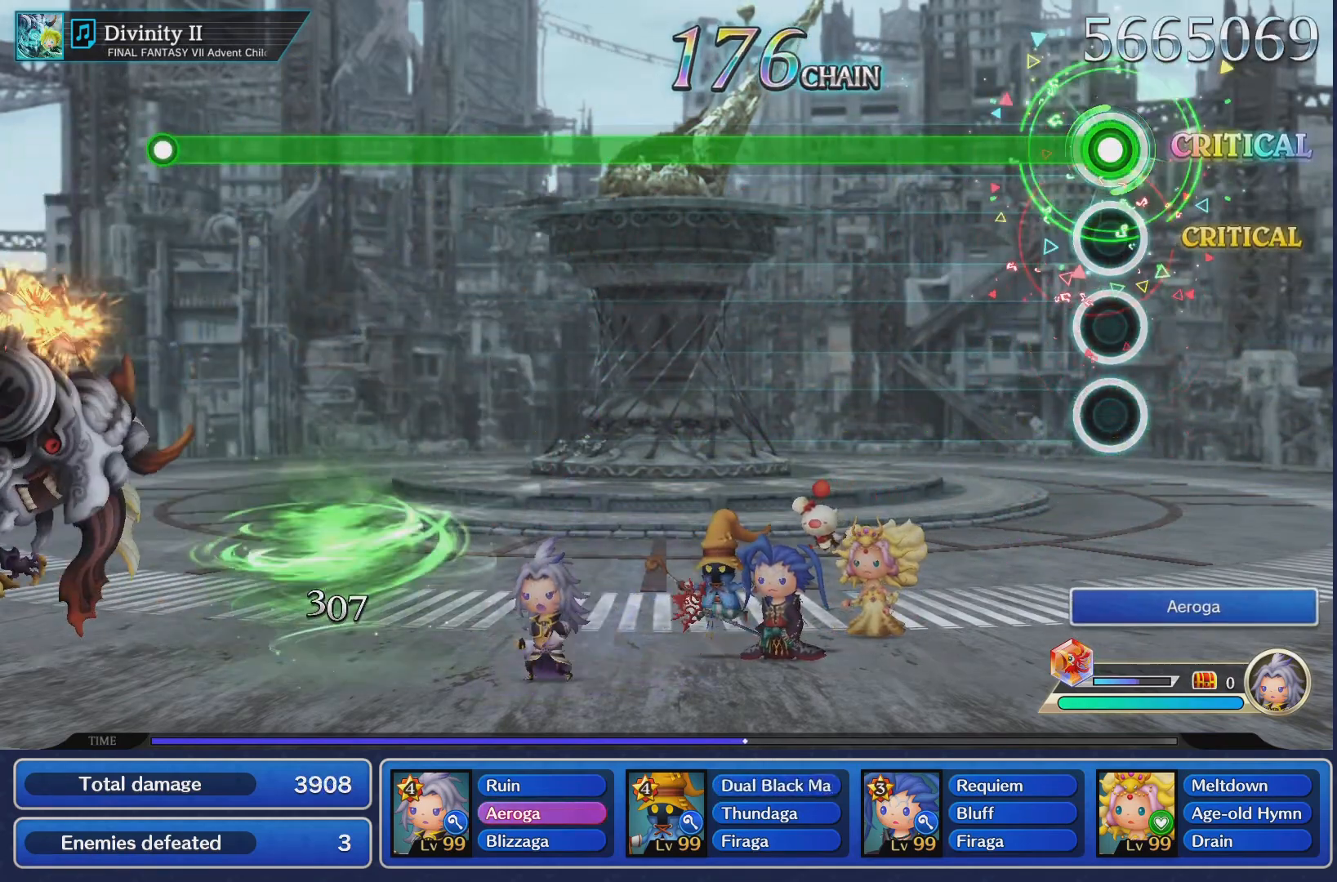
{"buttons": ["L1"], "left_stick": "center", "right_stick": "center", "events": []}
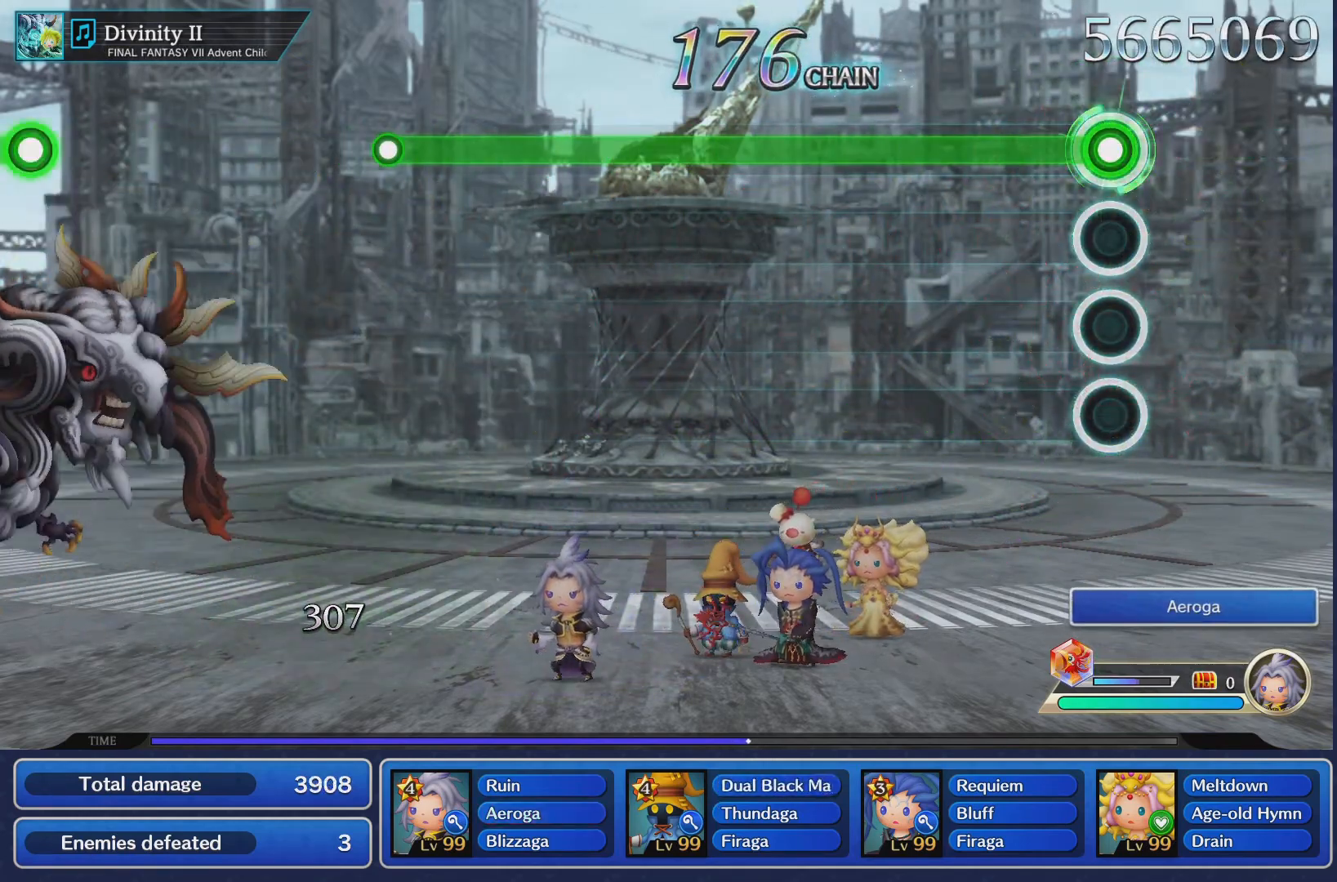
{"buttons": ["L1"], "left_stick": "center", "right_stick": "center", "events": []}
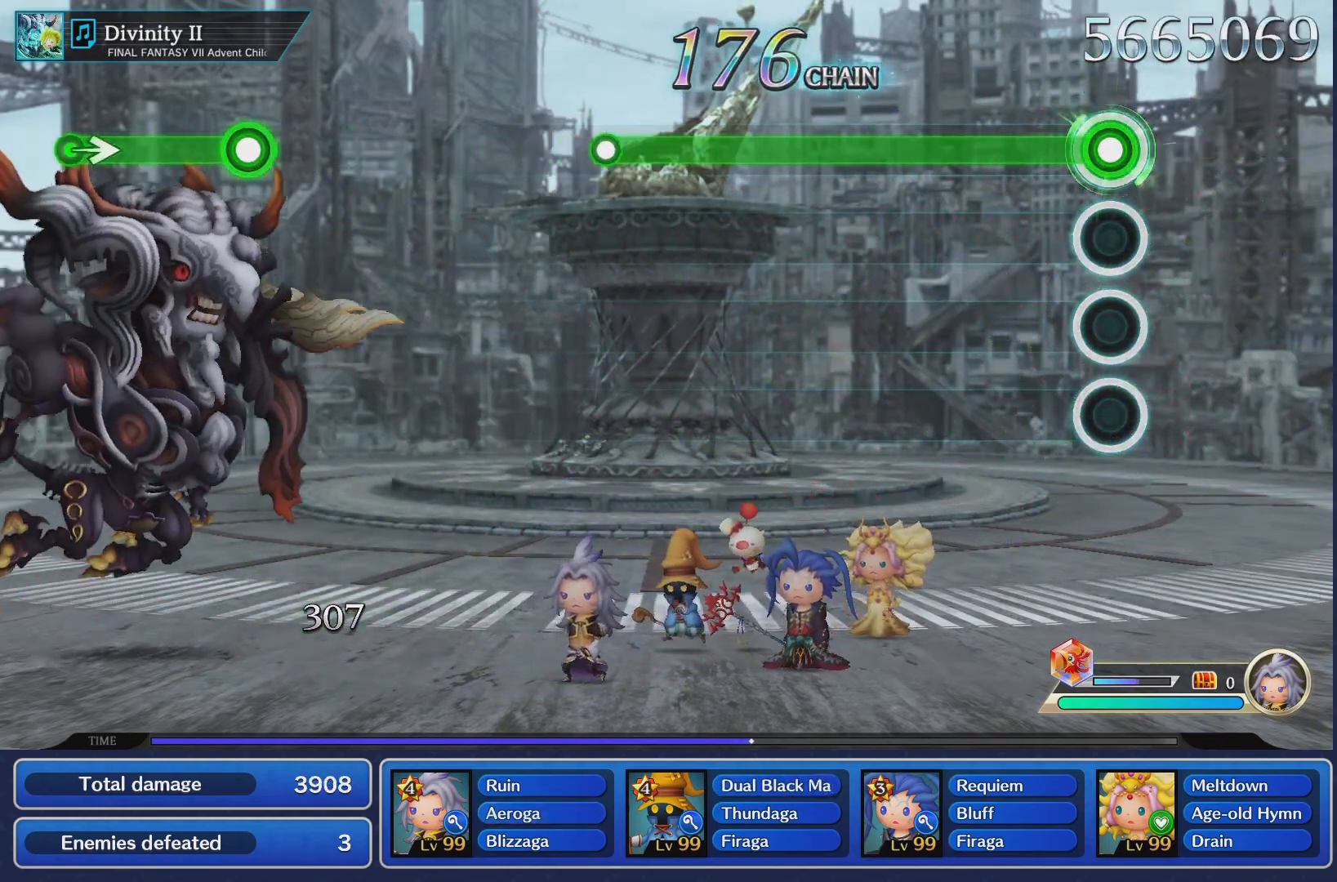
{"buttons": ["L1"], "left_stick": "center", "right_stick": "center", "events": []}
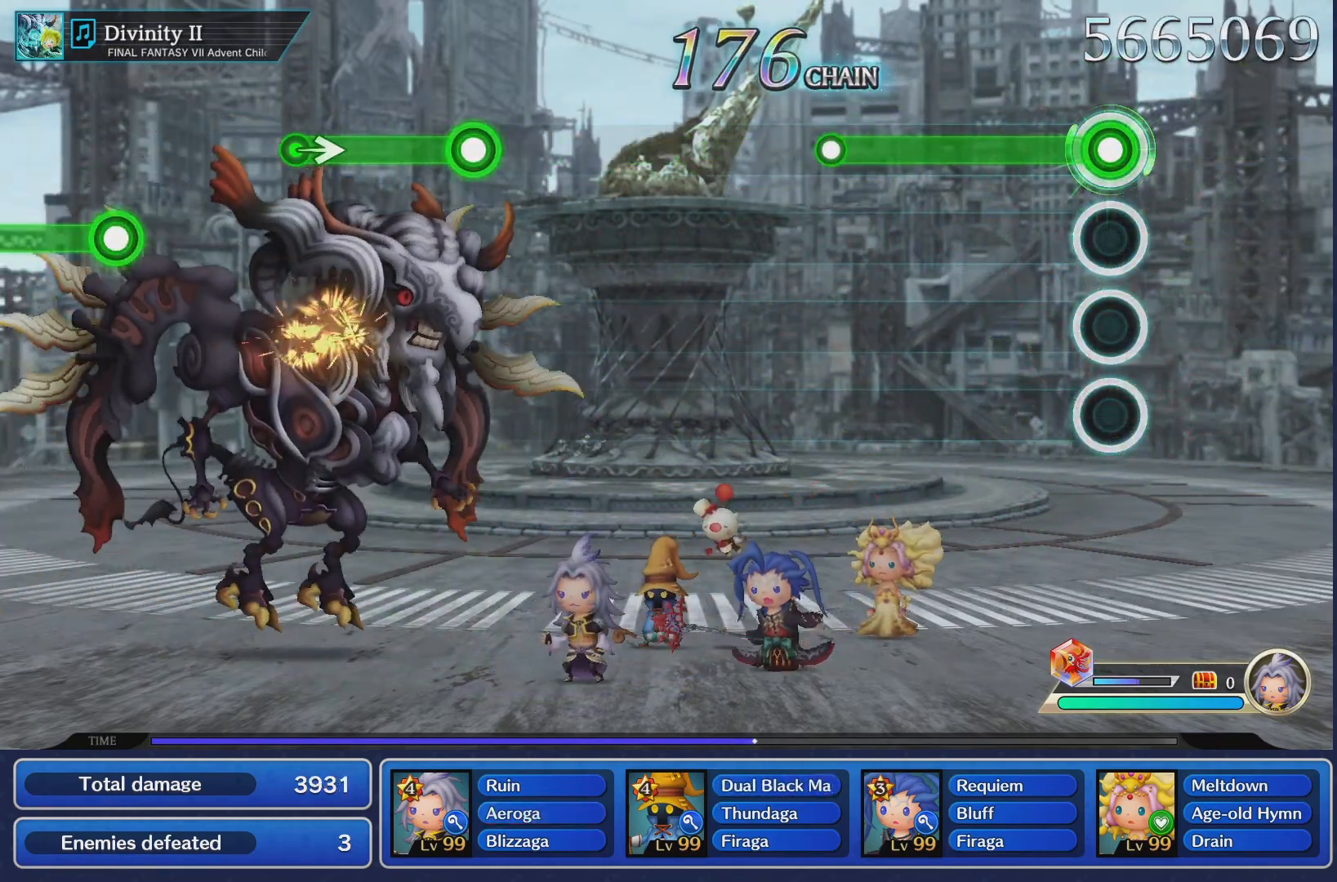
{"buttons": ["L1"], "left_stick": "center", "right_stick": "center", "events": []}
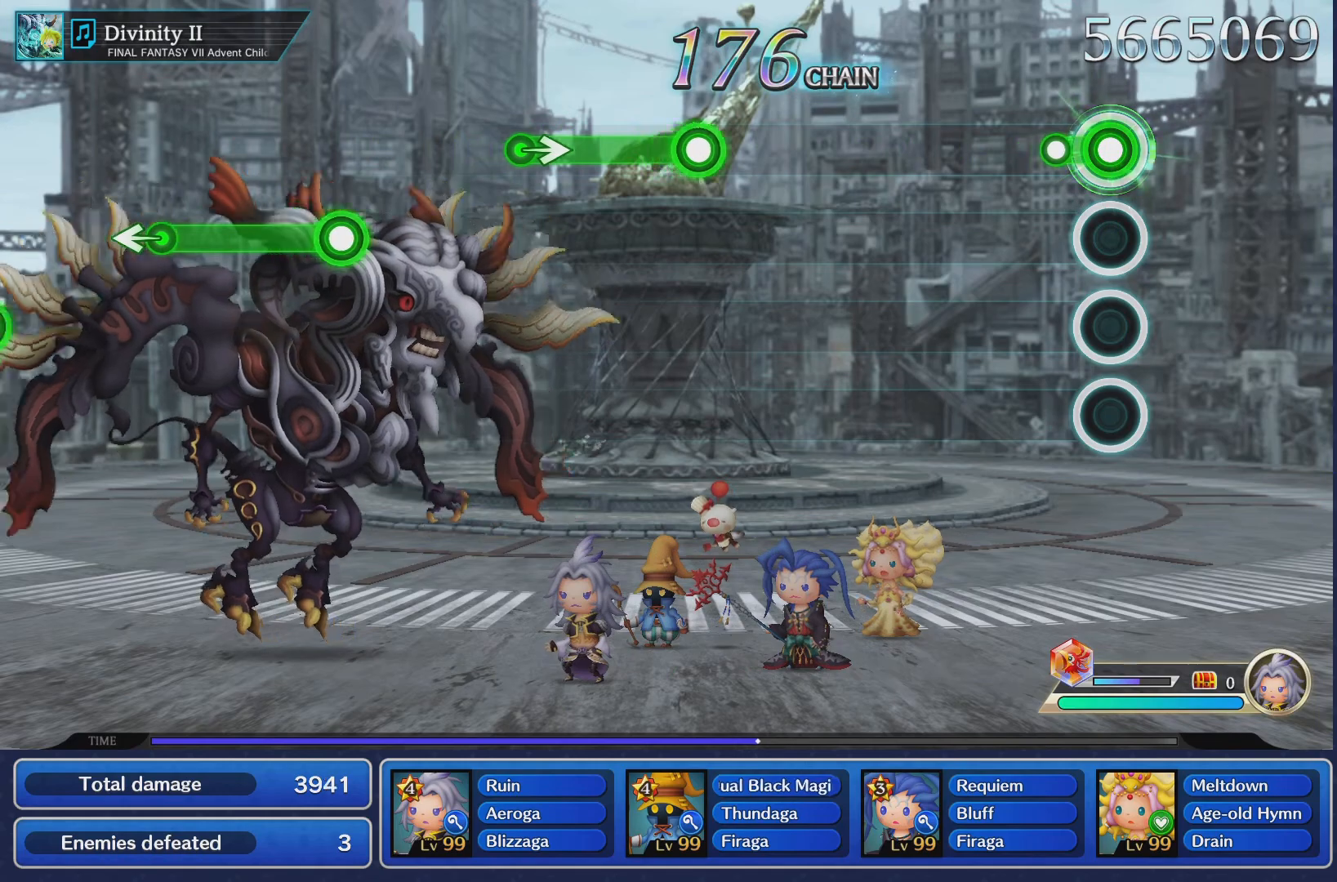
{"buttons": [], "left_stick": "center", "right_stick": "center", "events": [[184, "L1", "up"]]}
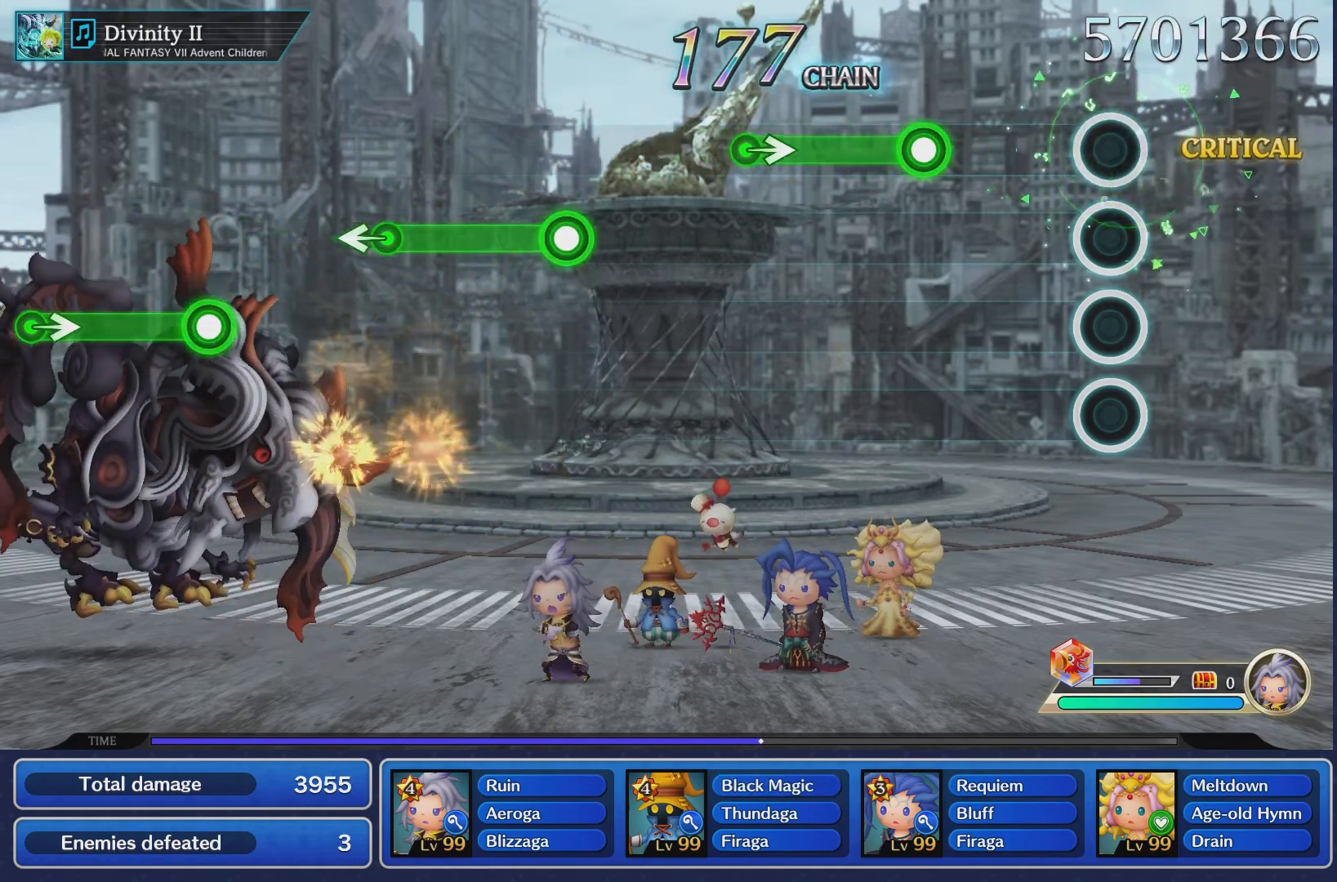
{"buttons": ["CROSS"], "left_stick": "center", "right_stick": "center", "events": [[434, "CROSS", "down"]]}
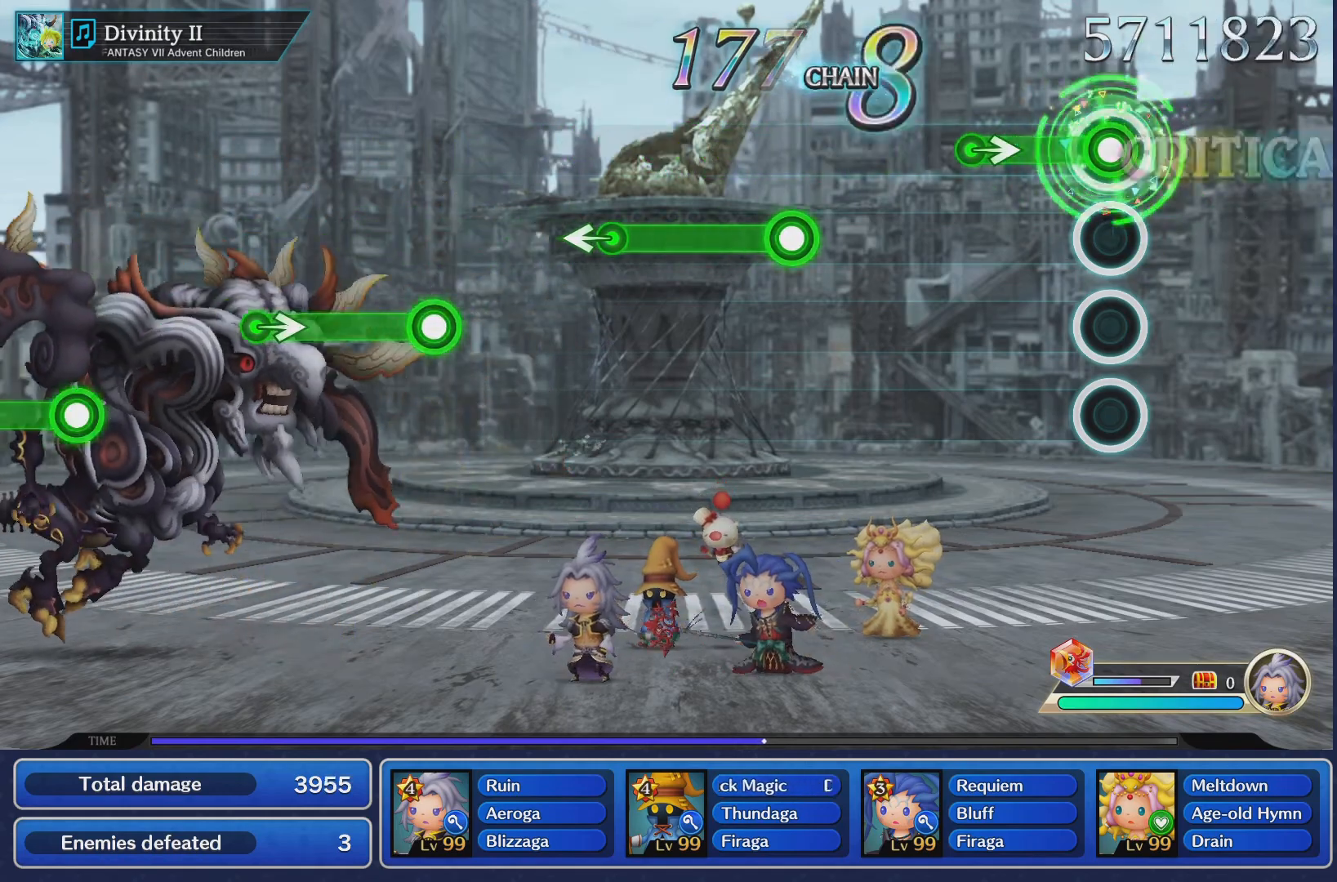
{"buttons": [], "left_stick": "center", "right_stick": "center", "events": [[267, "left_stick", "right"], [301, "CROSS", "up"], [417, "left_stick", "center"]]}
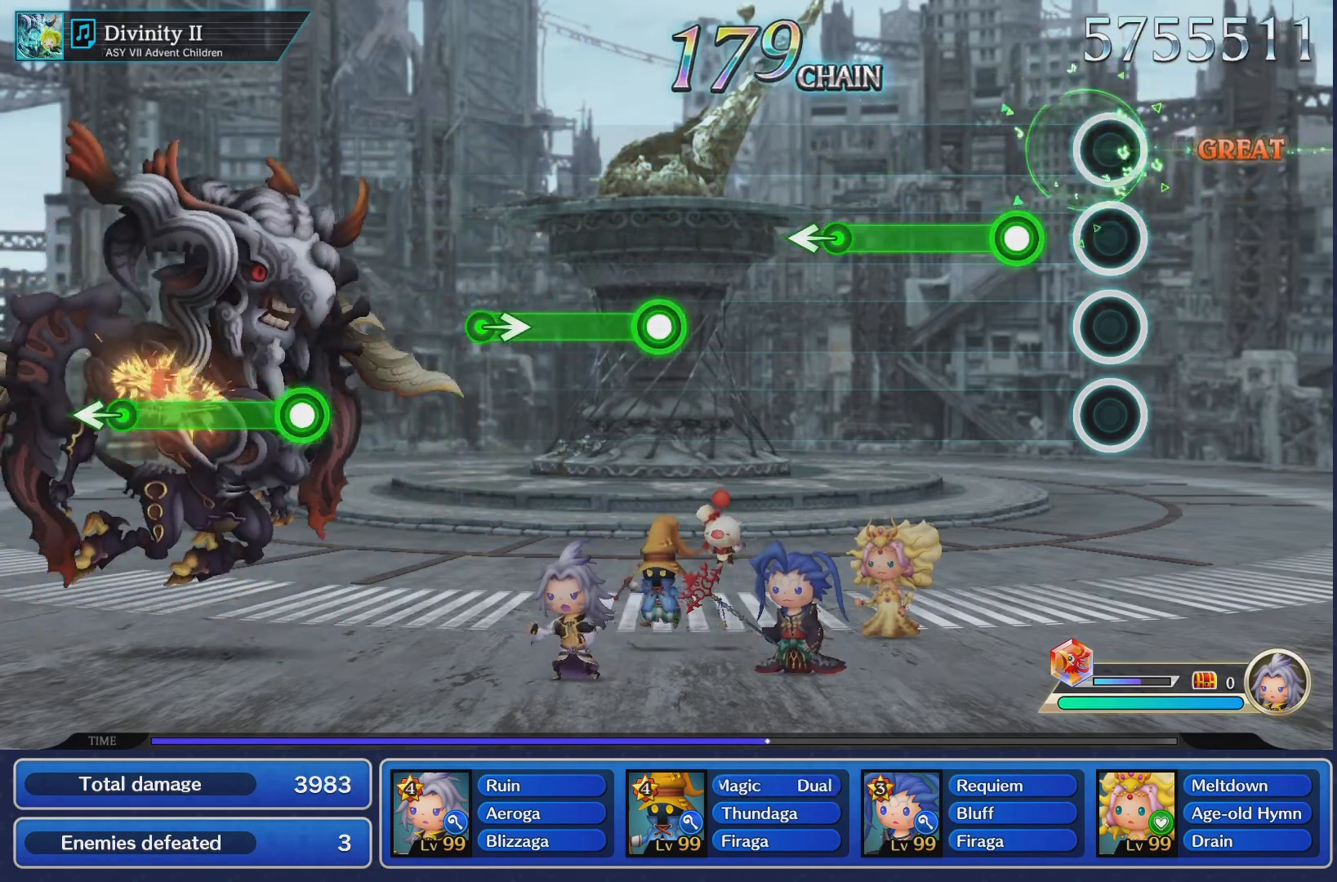
{"buttons": ["CROSS"], "left_stick": "center", "right_stick": "center", "events": [[217, "CROSS", "down"]]}